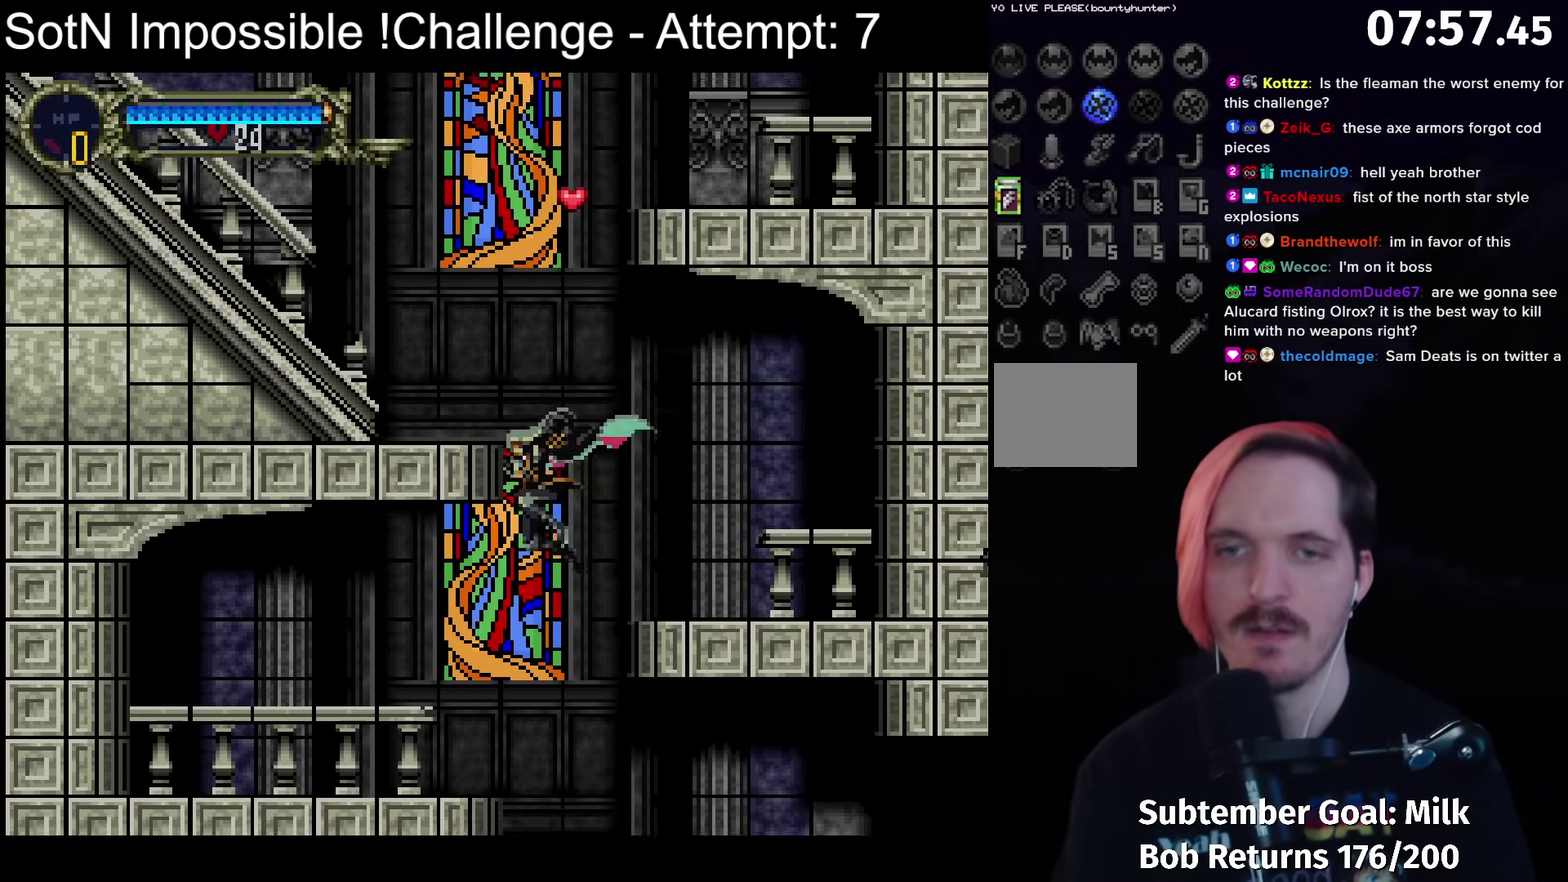
Gameplay with a controller (Xbox layout); each line is a JSON object with the inputs held at the frame after it. "events" lists button and stick changes between this image and that frame as [ms after this image, input, new state], when the widget could be followed in between. Not read: L3 R3 right_stick.
{"buttons": [], "left_stick": "center", "events": [[283, "A", "up"]]}
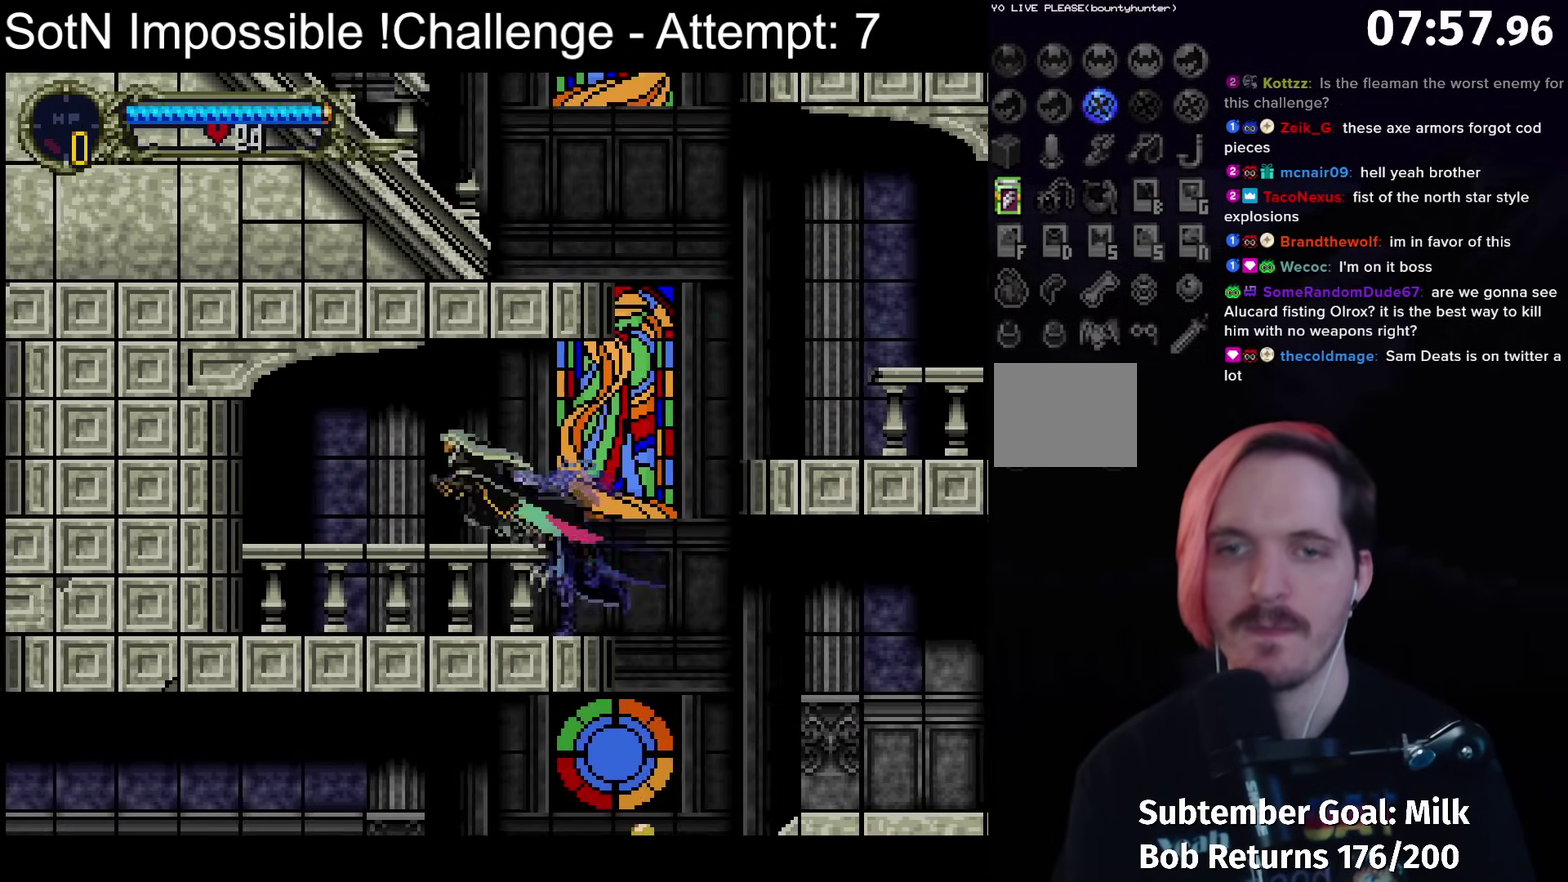
{"buttons": [], "left_stick": "center", "events": []}
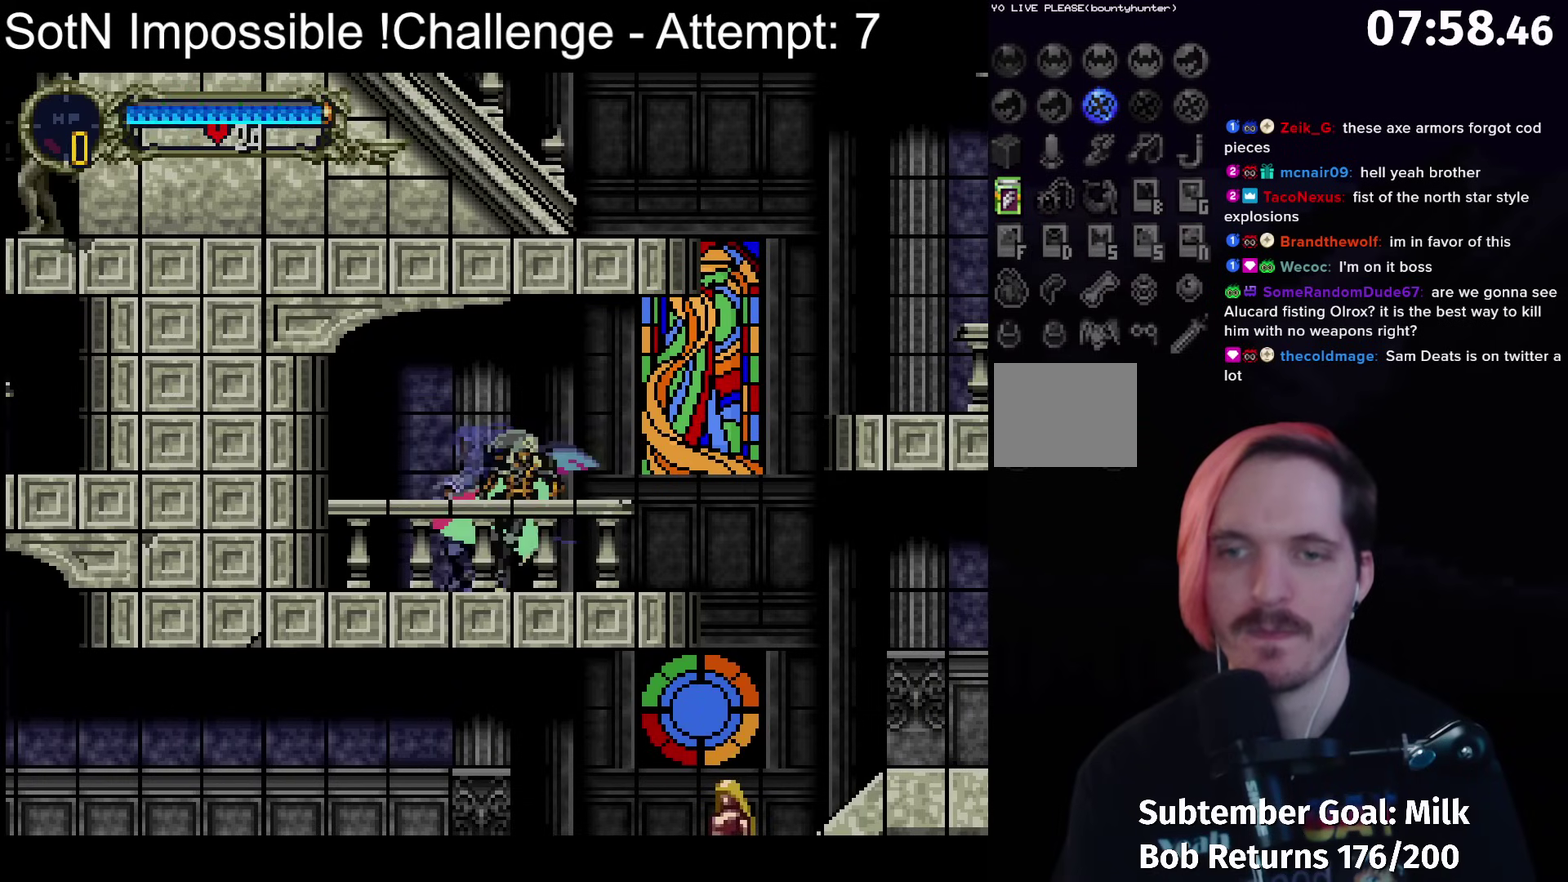
{"buttons": [], "left_stick": "center", "events": [[233, "X", "down"], [350, "X", "up"]]}
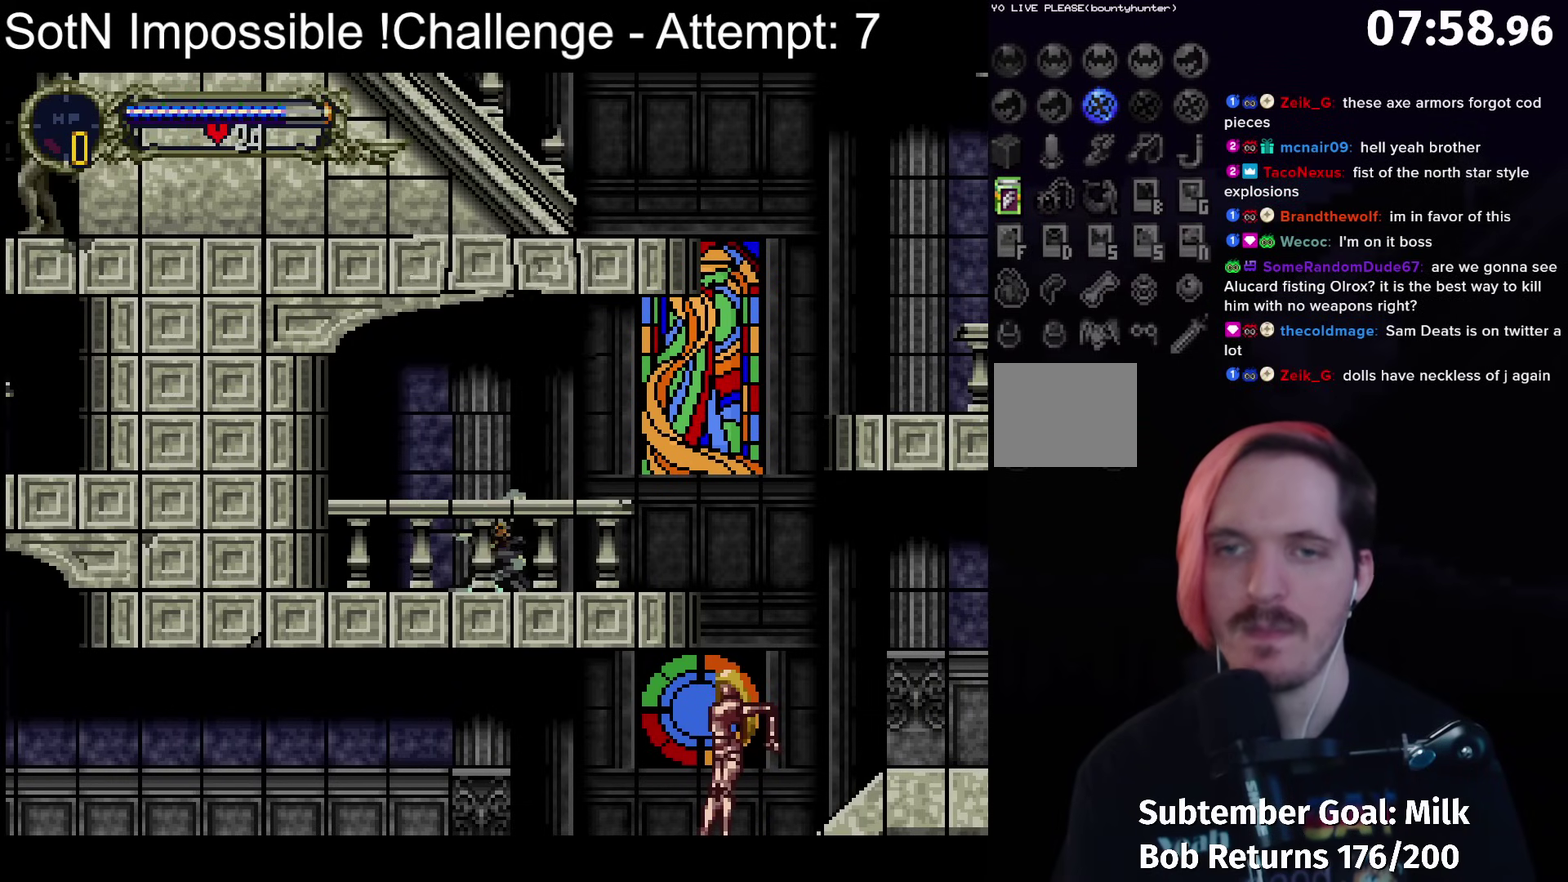
{"buttons": [], "left_stick": "center", "events": []}
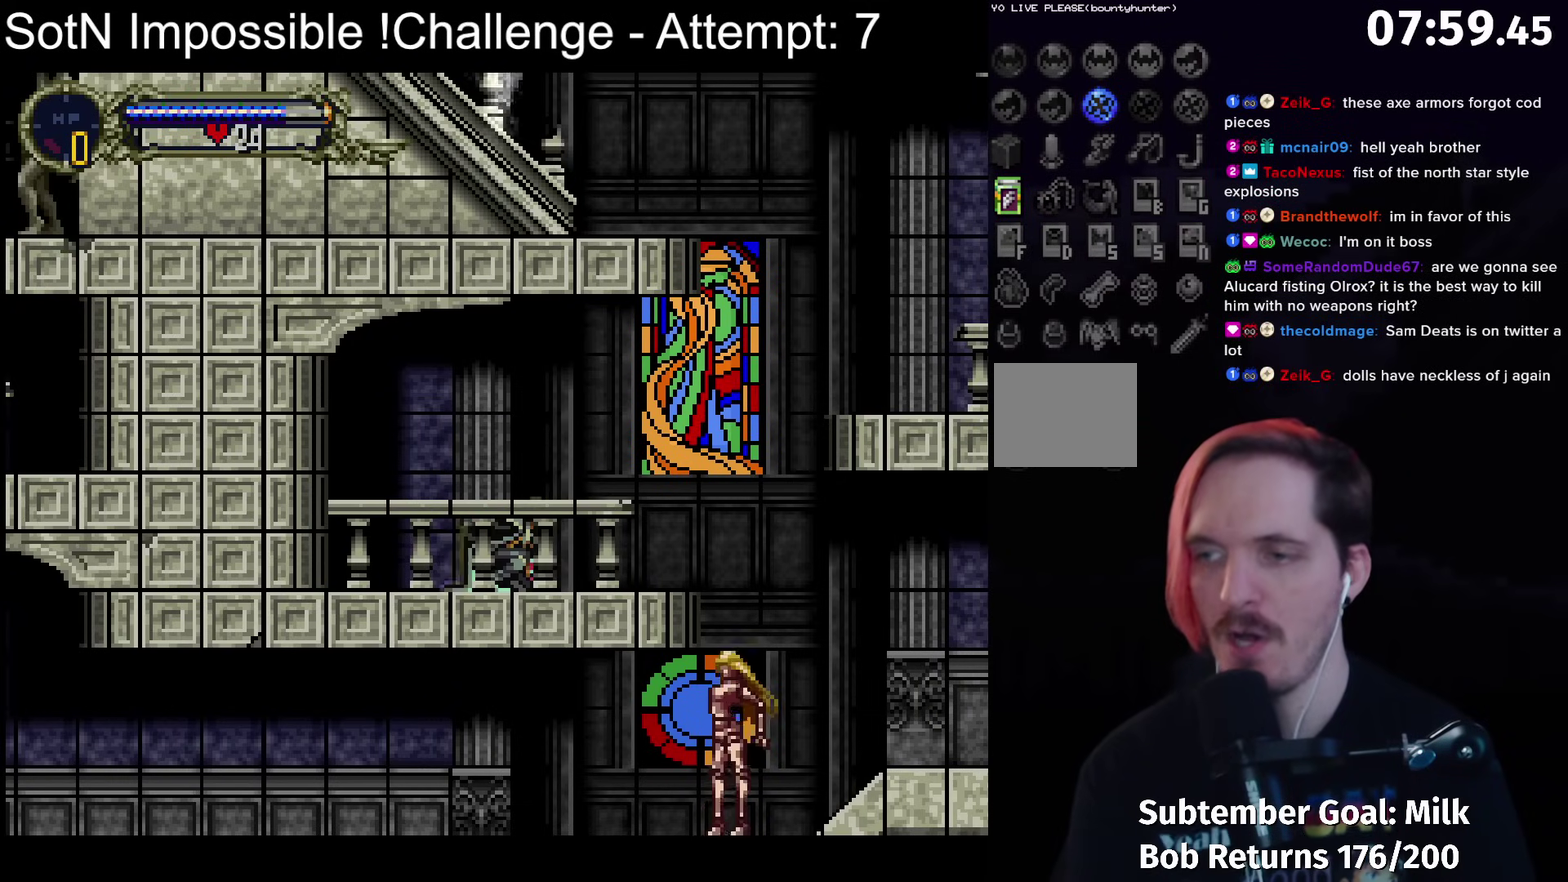
{"buttons": [], "left_stick": "center", "events": []}
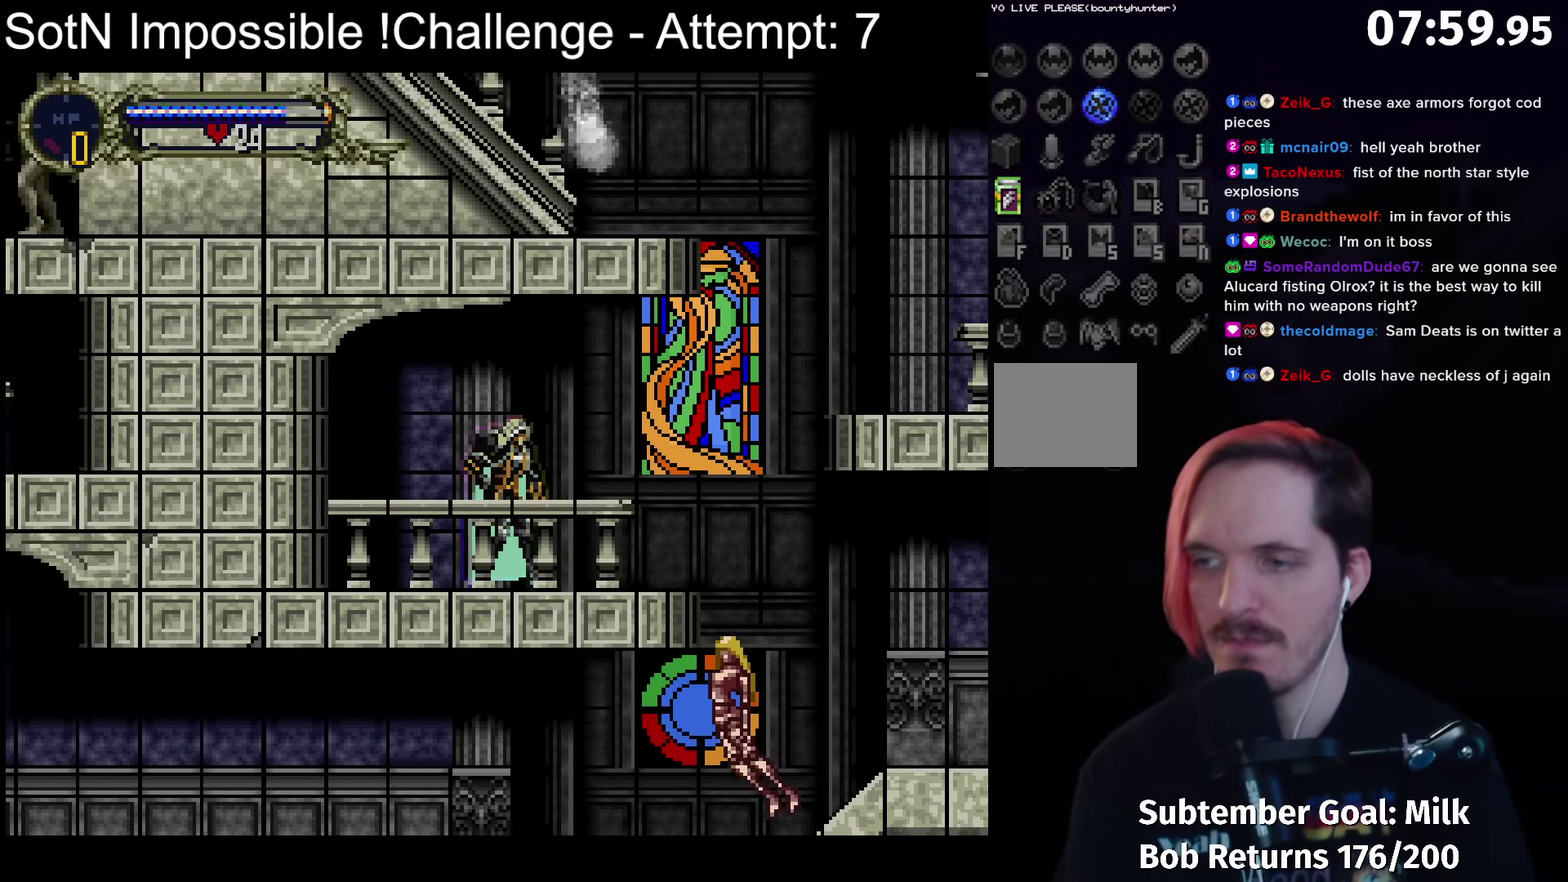
{"buttons": [], "left_stick": "center", "events": [[367, "left_stick", "down-right"], [500, "left_stick", "center"]]}
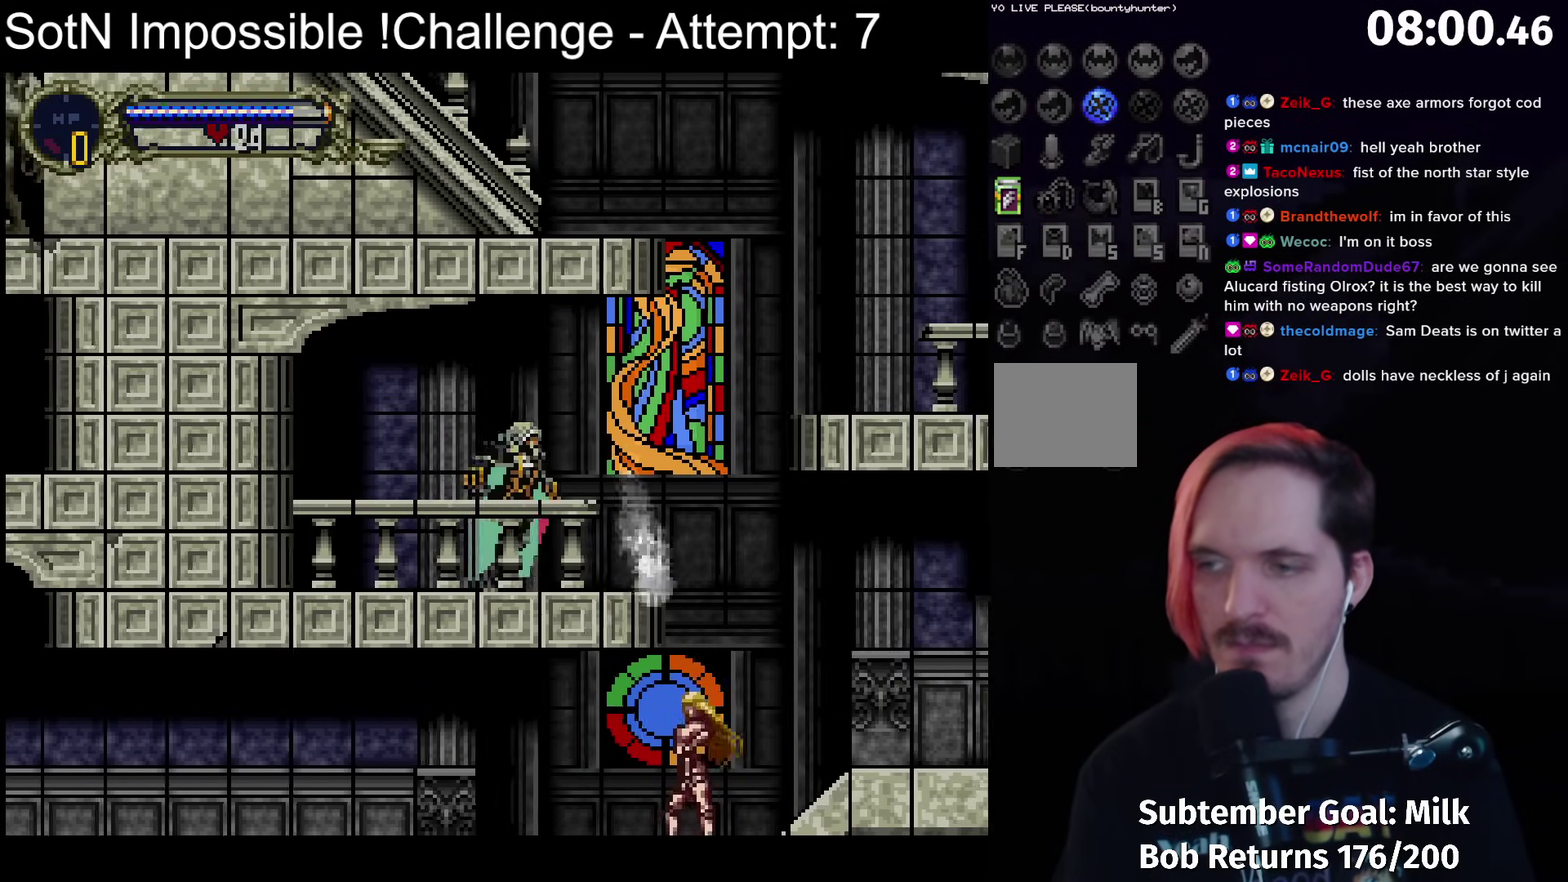
{"buttons": [], "left_stick": "left", "events": [[83, "left_stick", "down-right"], [183, "left_stick", "center"], [267, "left_stick", "down-right"], [450, "left_stick", "left"]]}
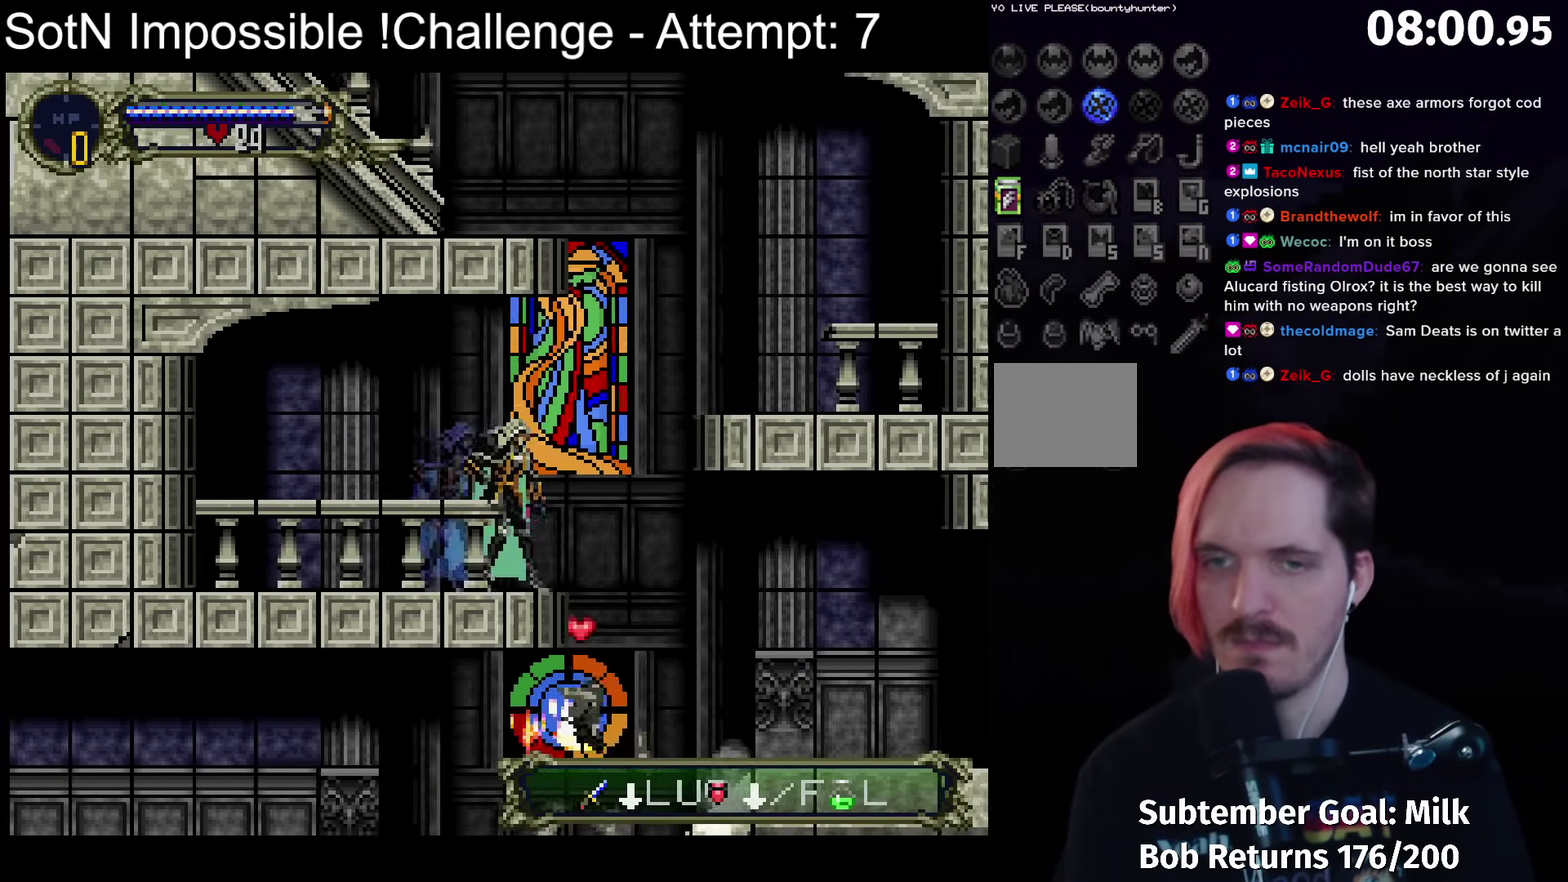
{"buttons": [], "left_stick": "center", "events": [[83, "Y", "down"], [83, "left_stick", "center"], [167, "Y", "up"]]}
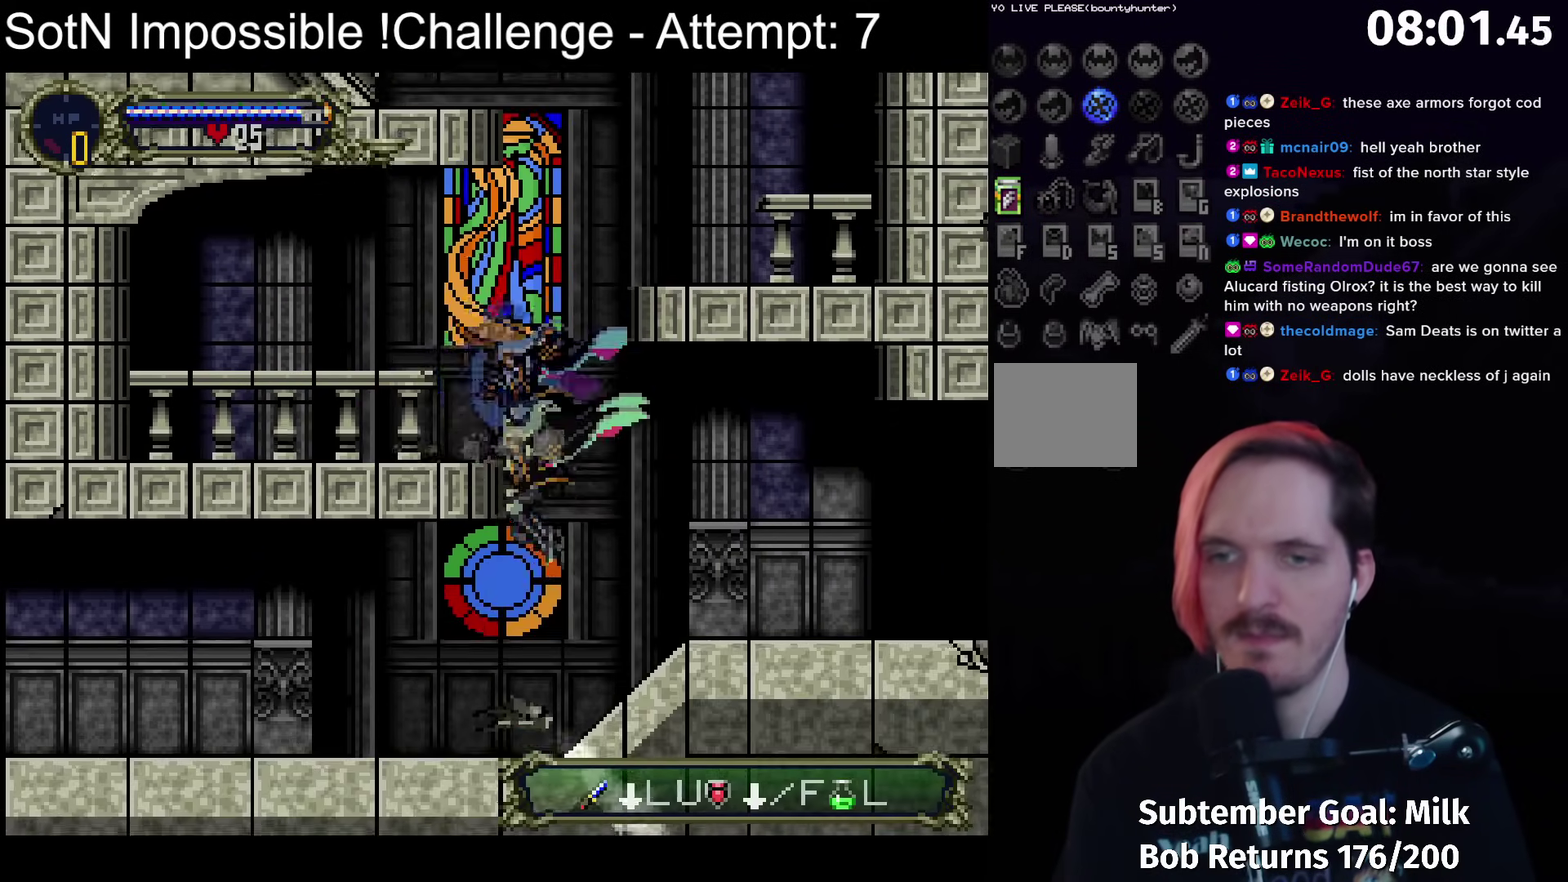
{"buttons": [], "left_stick": "center", "events": [[17, "left_stick", "left"], [200, "left_stick", "right"], [250, "Y", "down"], [267, "left_stick", "center"], [367, "Y", "up"]]}
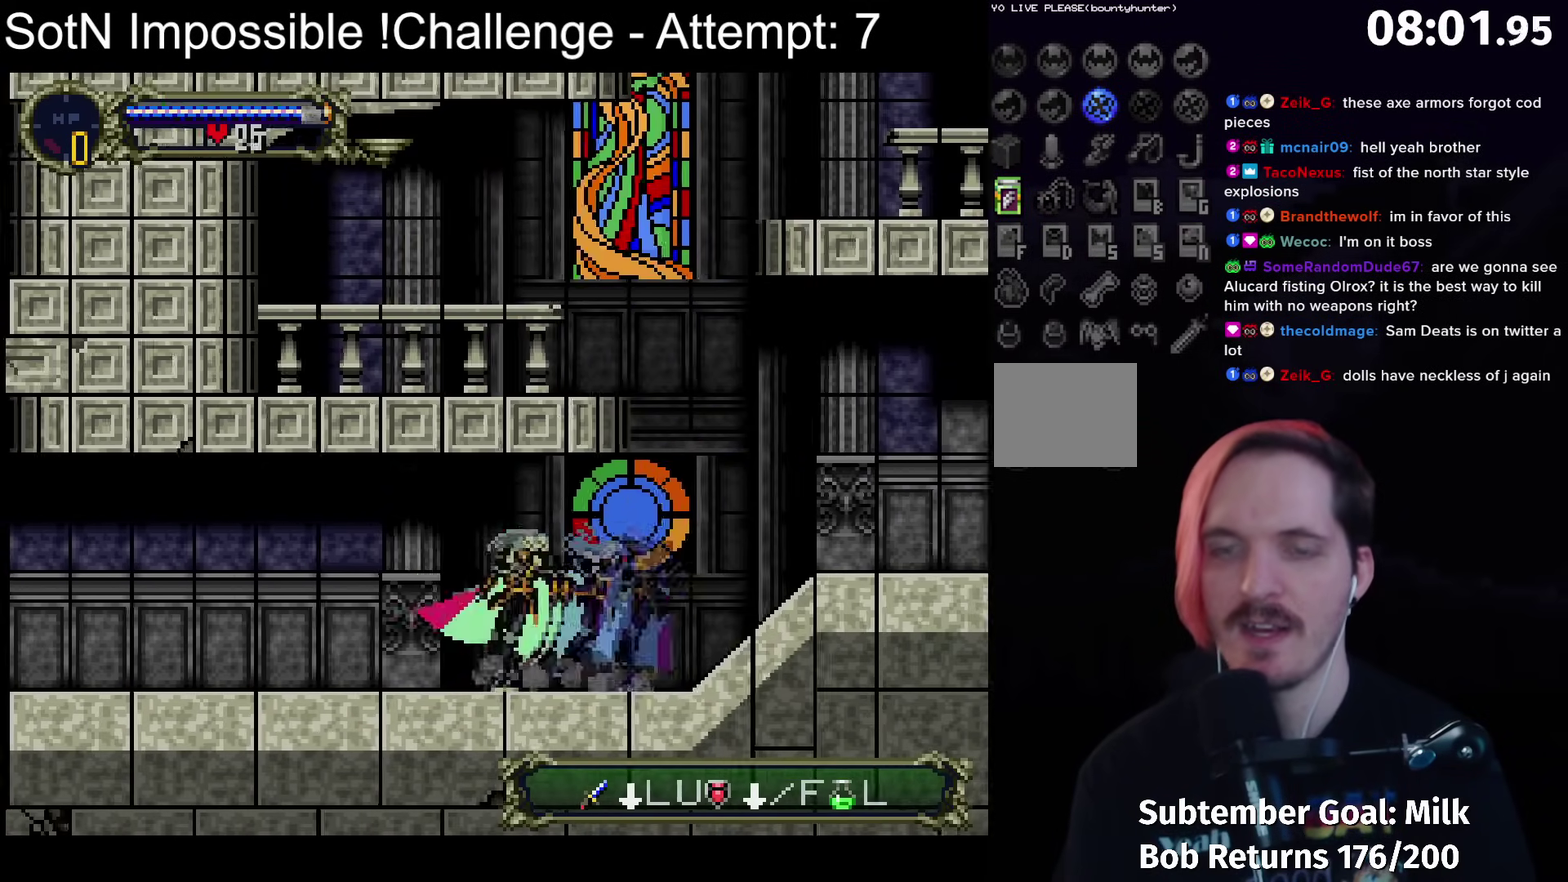
{"buttons": [], "left_stick": "center", "events": [[33, "Y", "down"], [150, "Y", "up"], [317, "Y", "down"], [417, "Y", "up"]]}
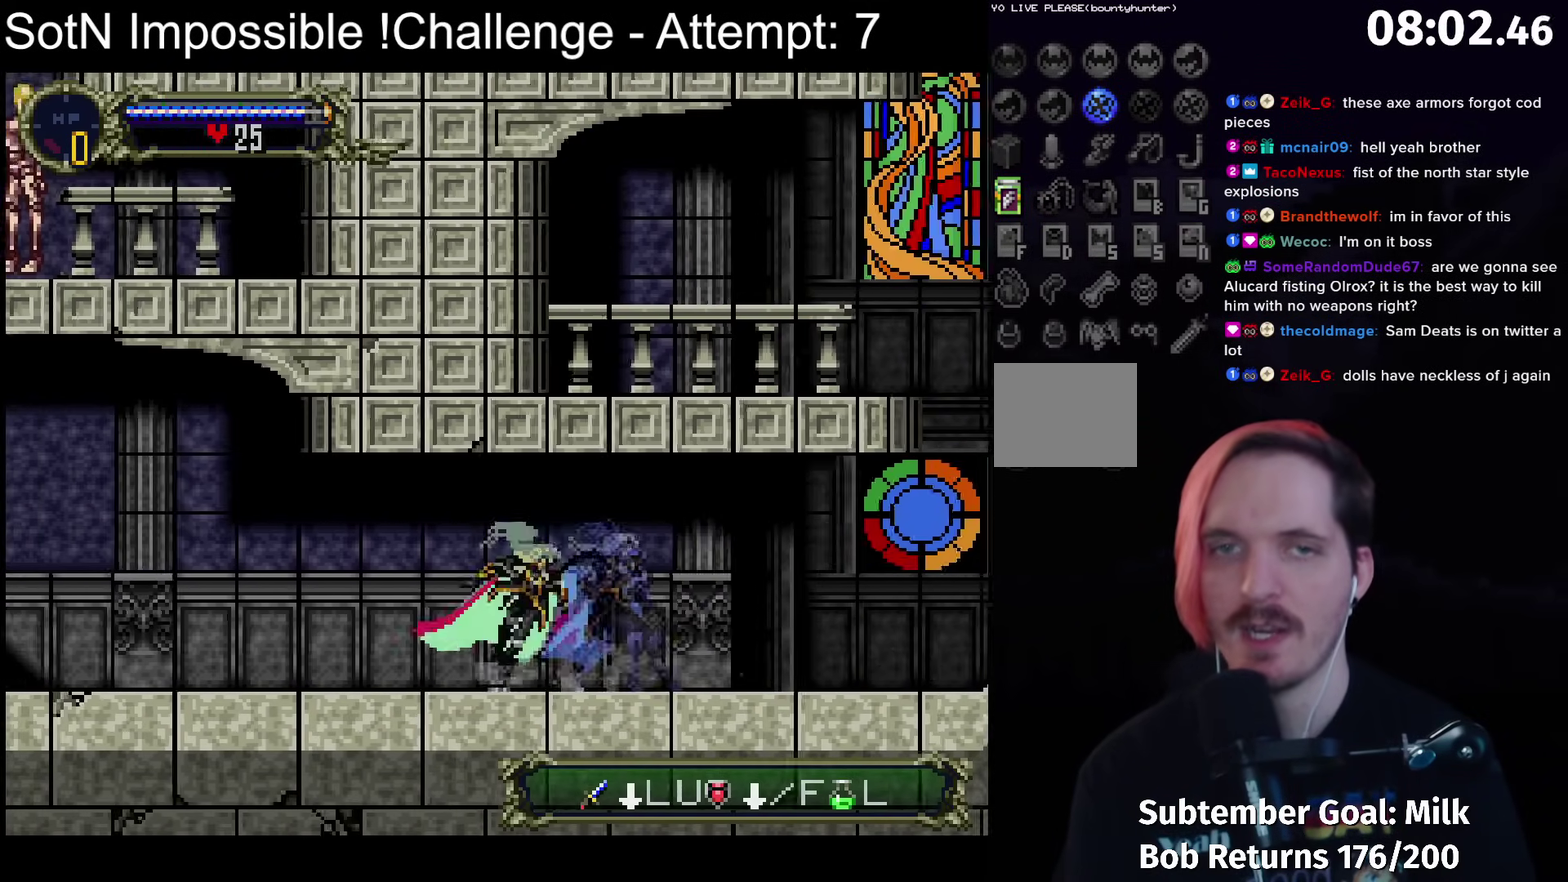
{"buttons": ["Y"], "left_stick": "center", "events": [[83, "Y", "down"], [183, "Y", "up"], [417, "Y", "down"]]}
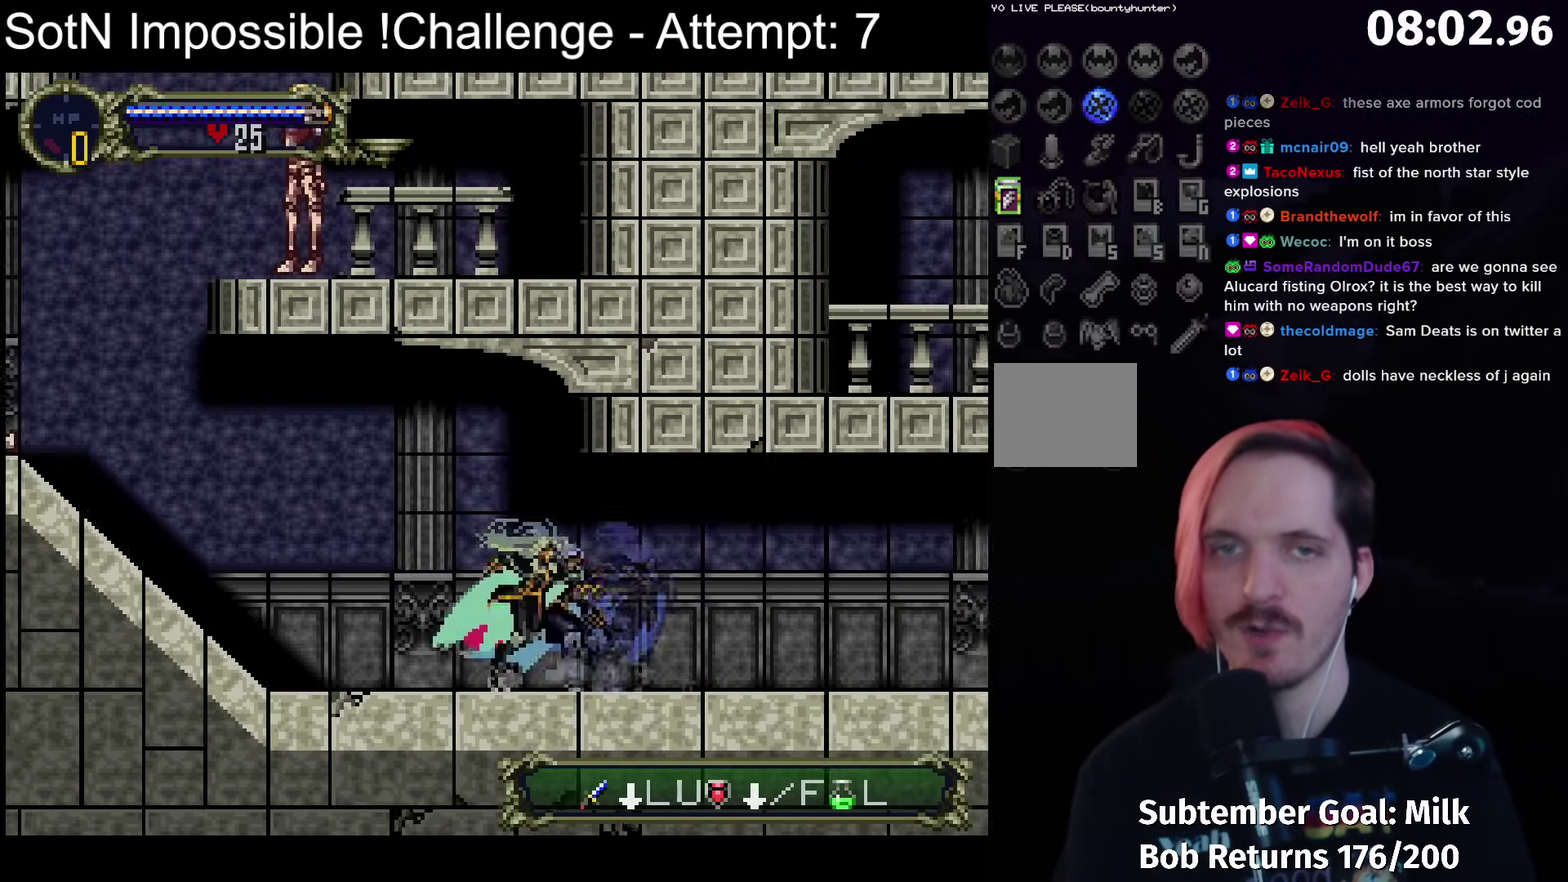
{"buttons": [], "left_stick": "left", "events": [[17, "Y", "up"], [200, "left_stick", "left"]]}
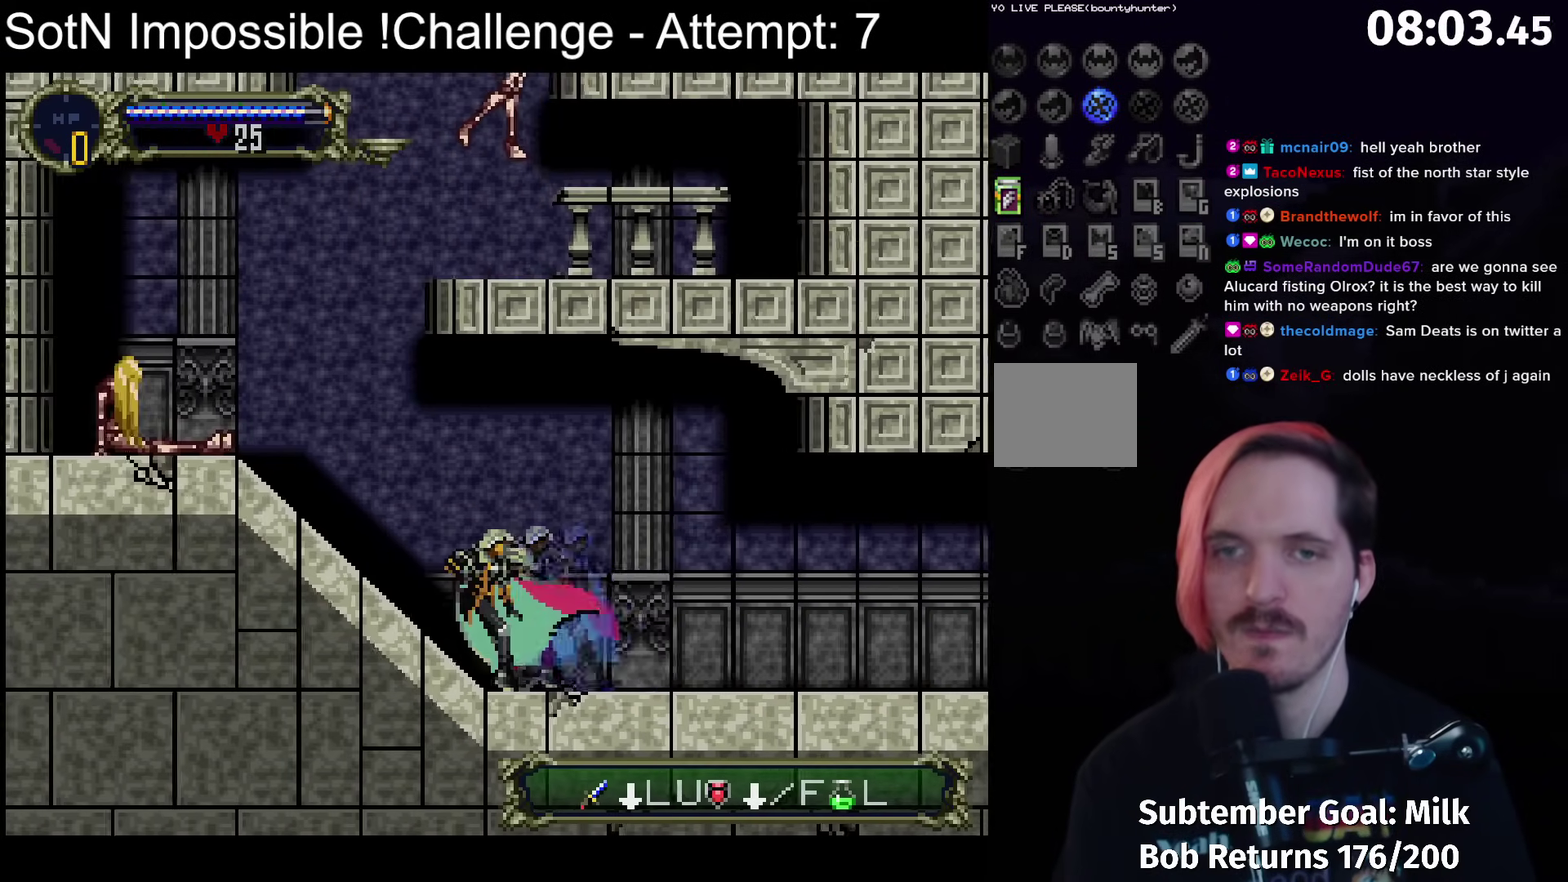
{"buttons": ["B"], "left_stick": "down-right", "events": [[50, "left_stick", "center"], [233, "left_stick", "up"], [317, "left_stick", "center"], [383, "left_stick", "down-right"], [450, "B", "down"]]}
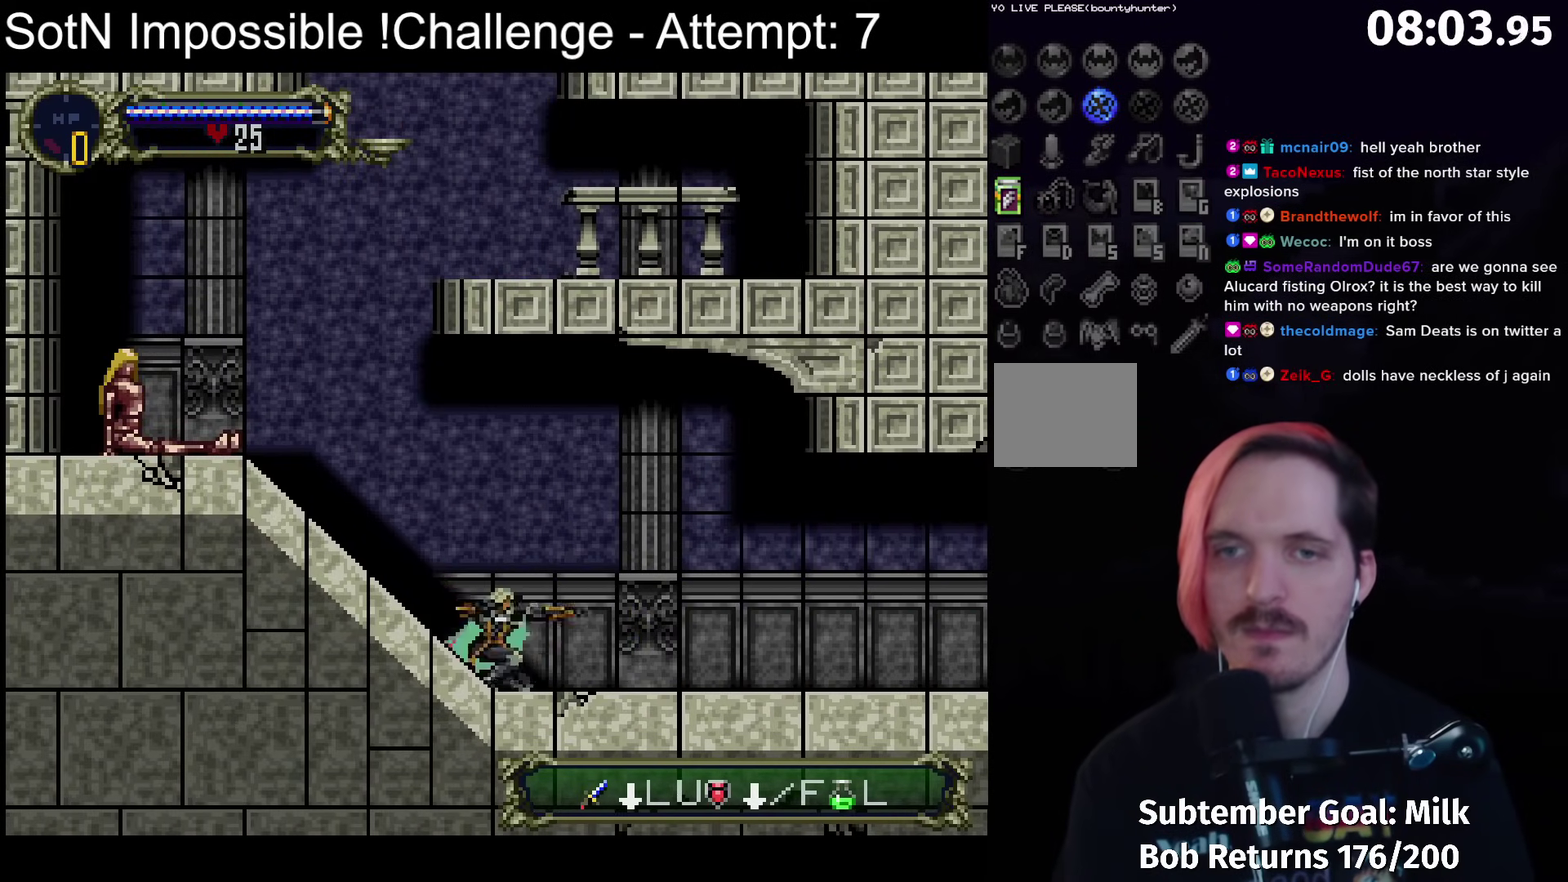
{"buttons": [], "left_stick": "center", "events": [[50, "B", "up"], [50, "left_stick", "center"]]}
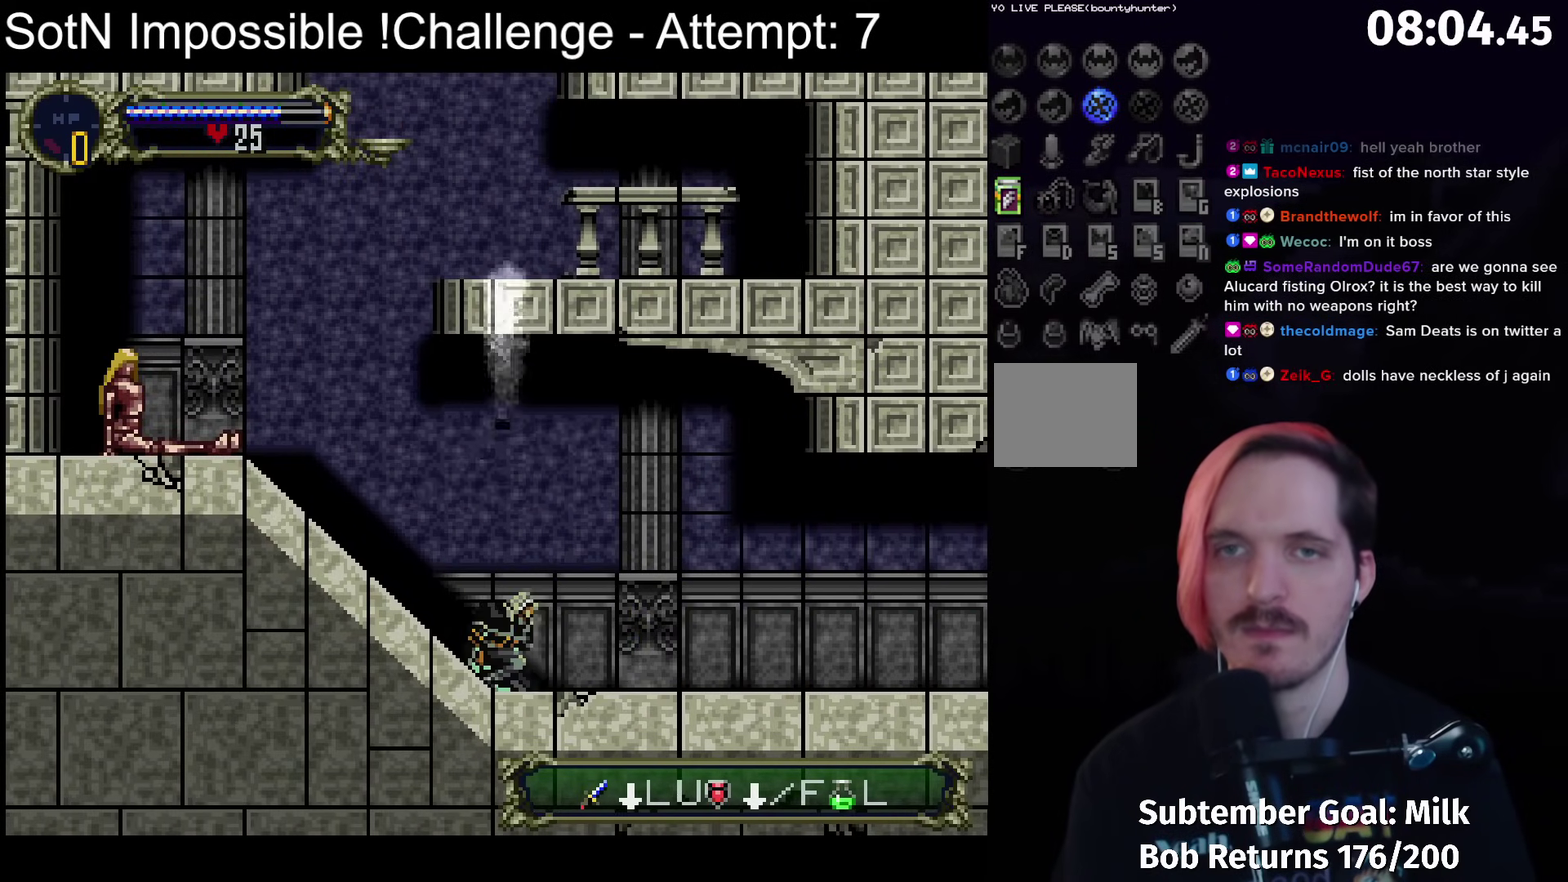
{"buttons": [], "left_stick": "center", "events": [[117, "A", "down"], [200, "A", "up"]]}
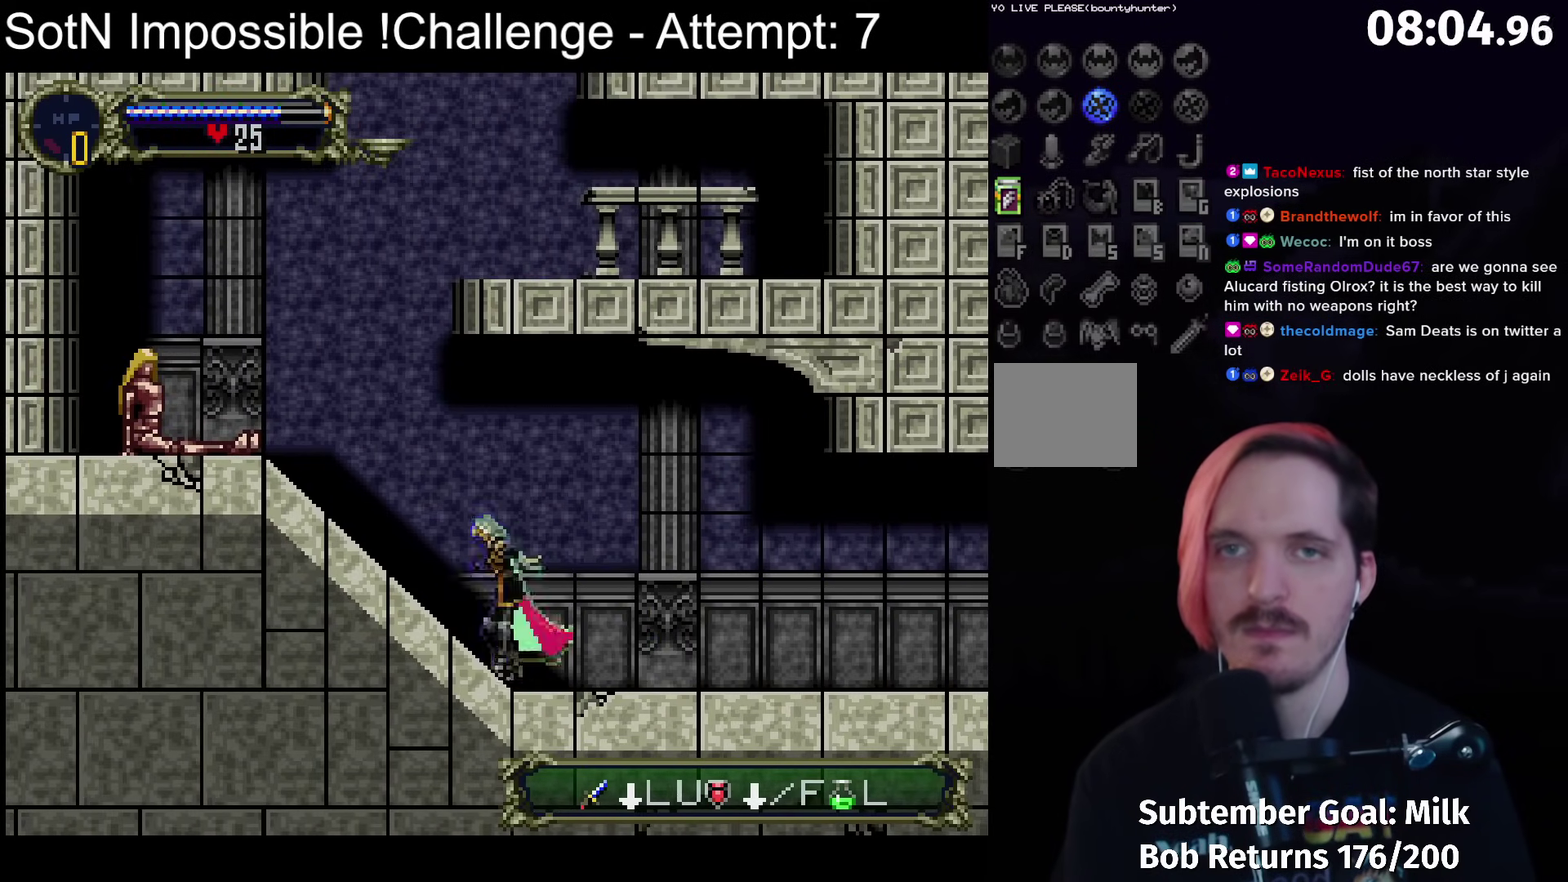
{"buttons": [], "left_stick": "center", "events": [[50, "A", "down"], [117, "A", "up"]]}
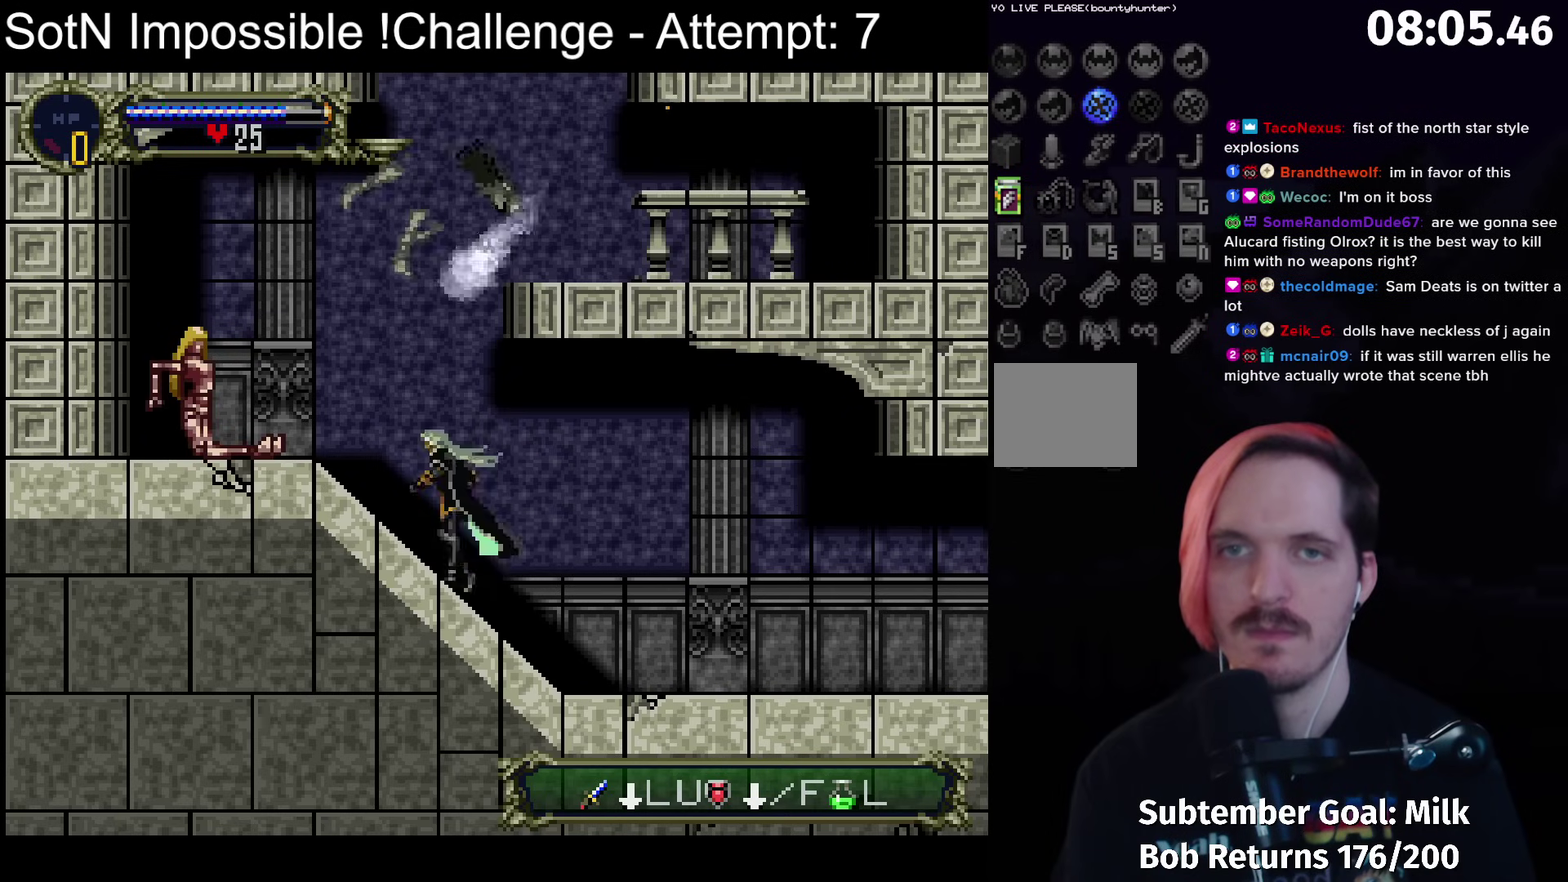
{"buttons": [], "left_stick": "center", "events": []}
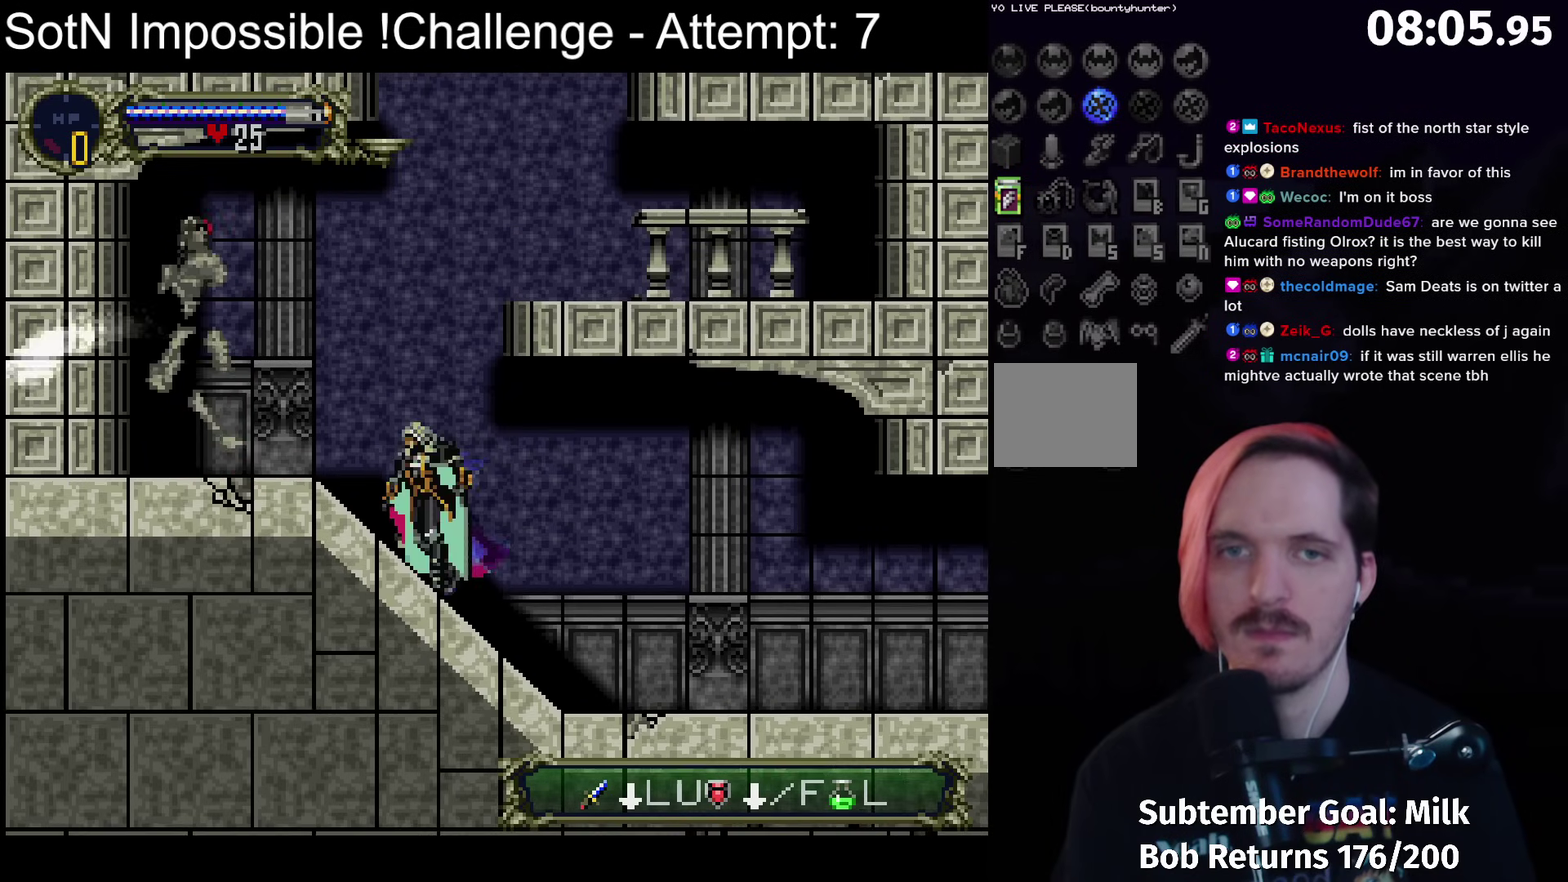
{"buttons": ["A"], "left_stick": "center", "events": [[283, "A", "down"]]}
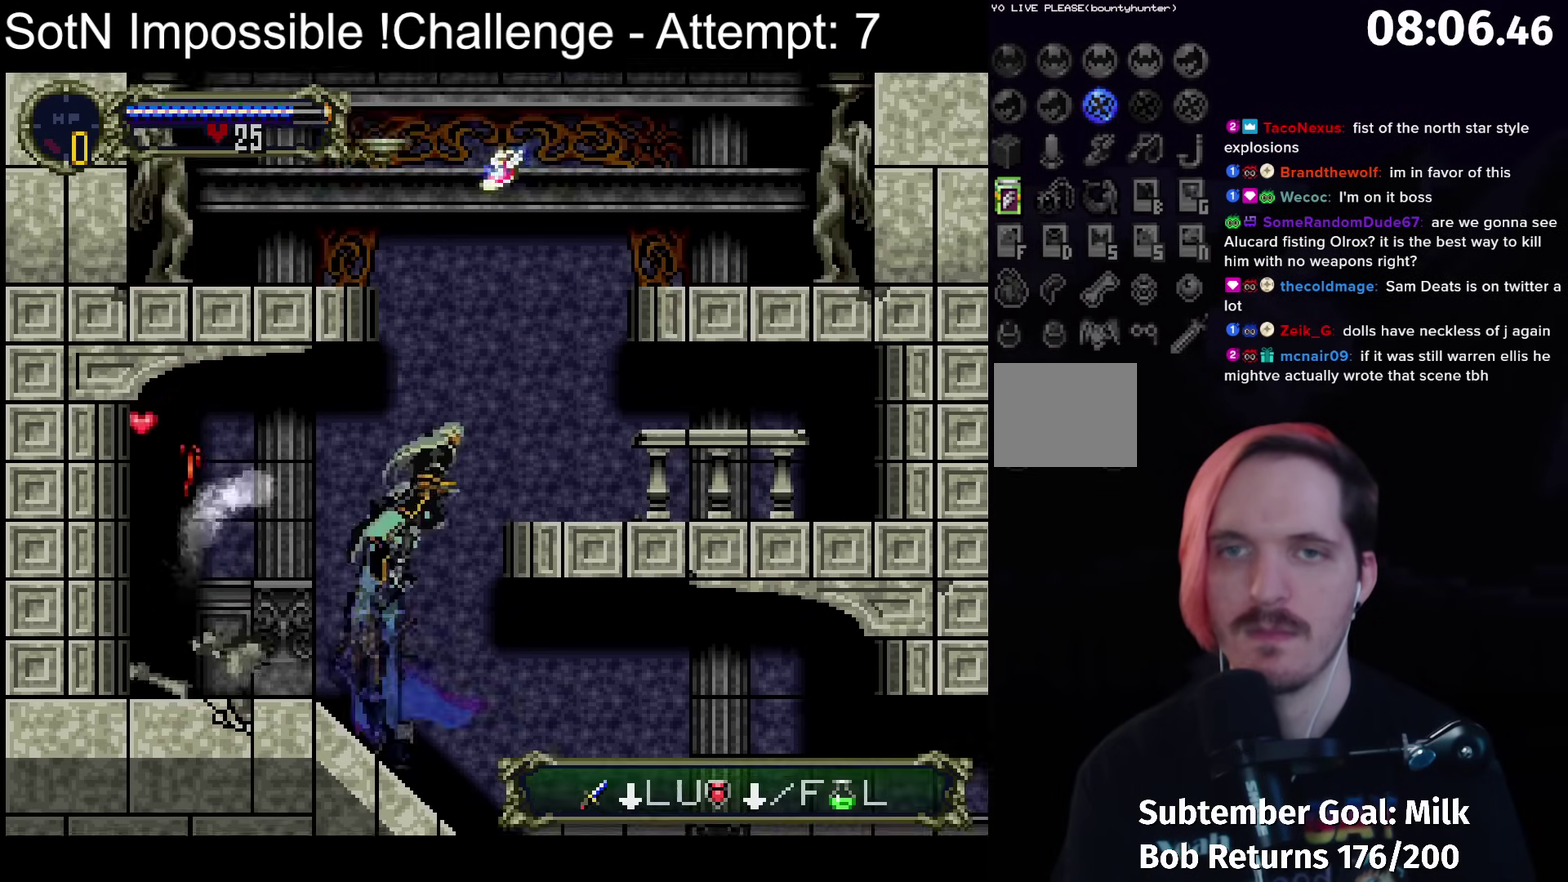
{"buttons": [], "left_stick": "center", "events": [[167, "A", "up"]]}
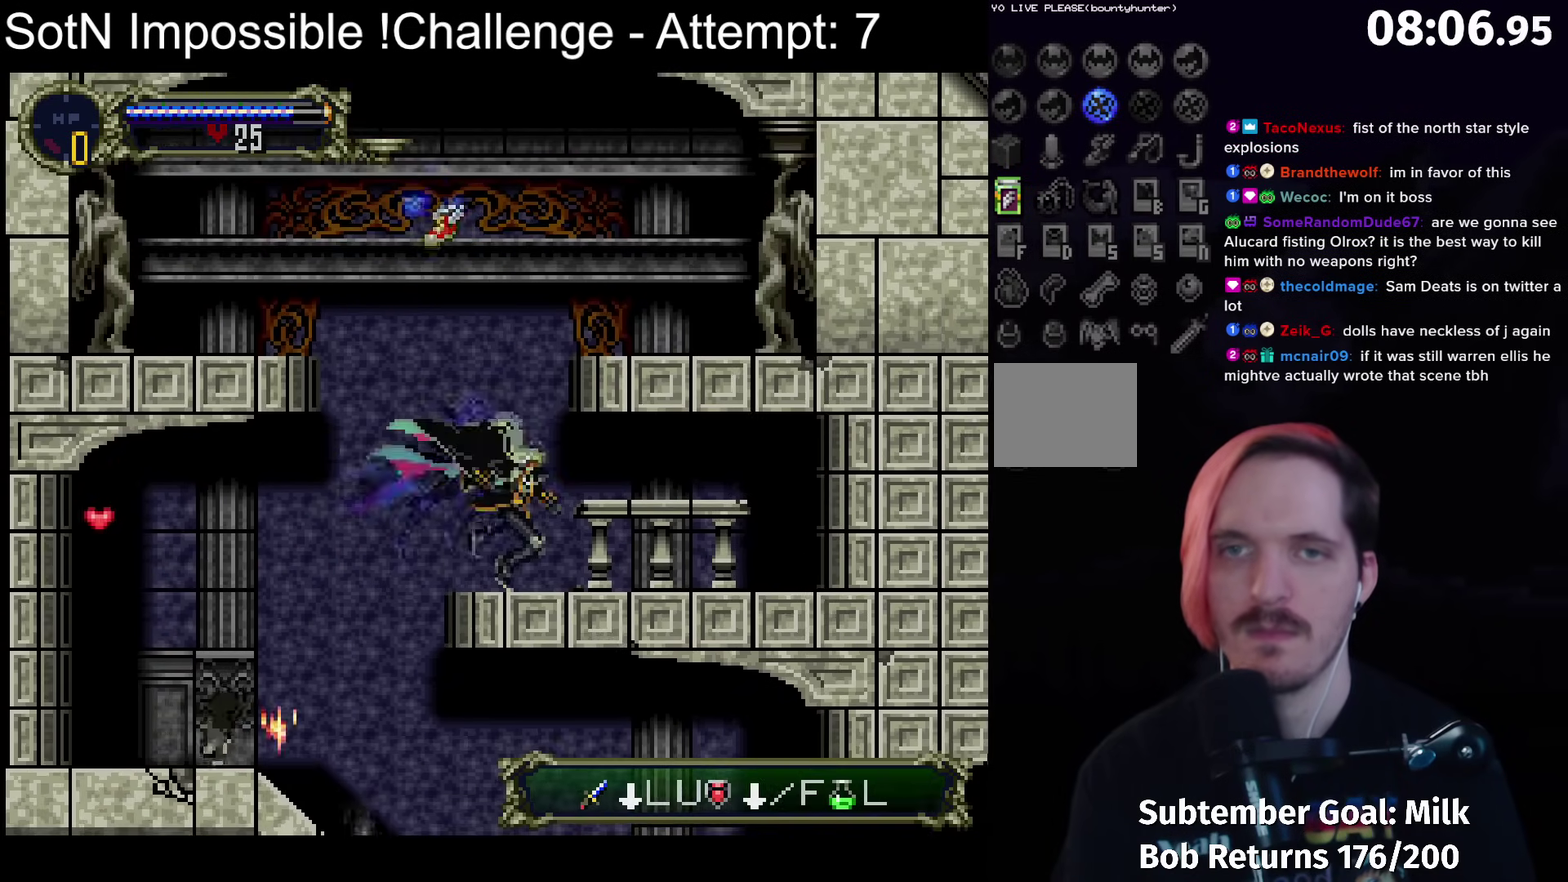
{"buttons": [], "left_stick": "center", "events": [[33, "A", "down"], [317, "A", "up"]]}
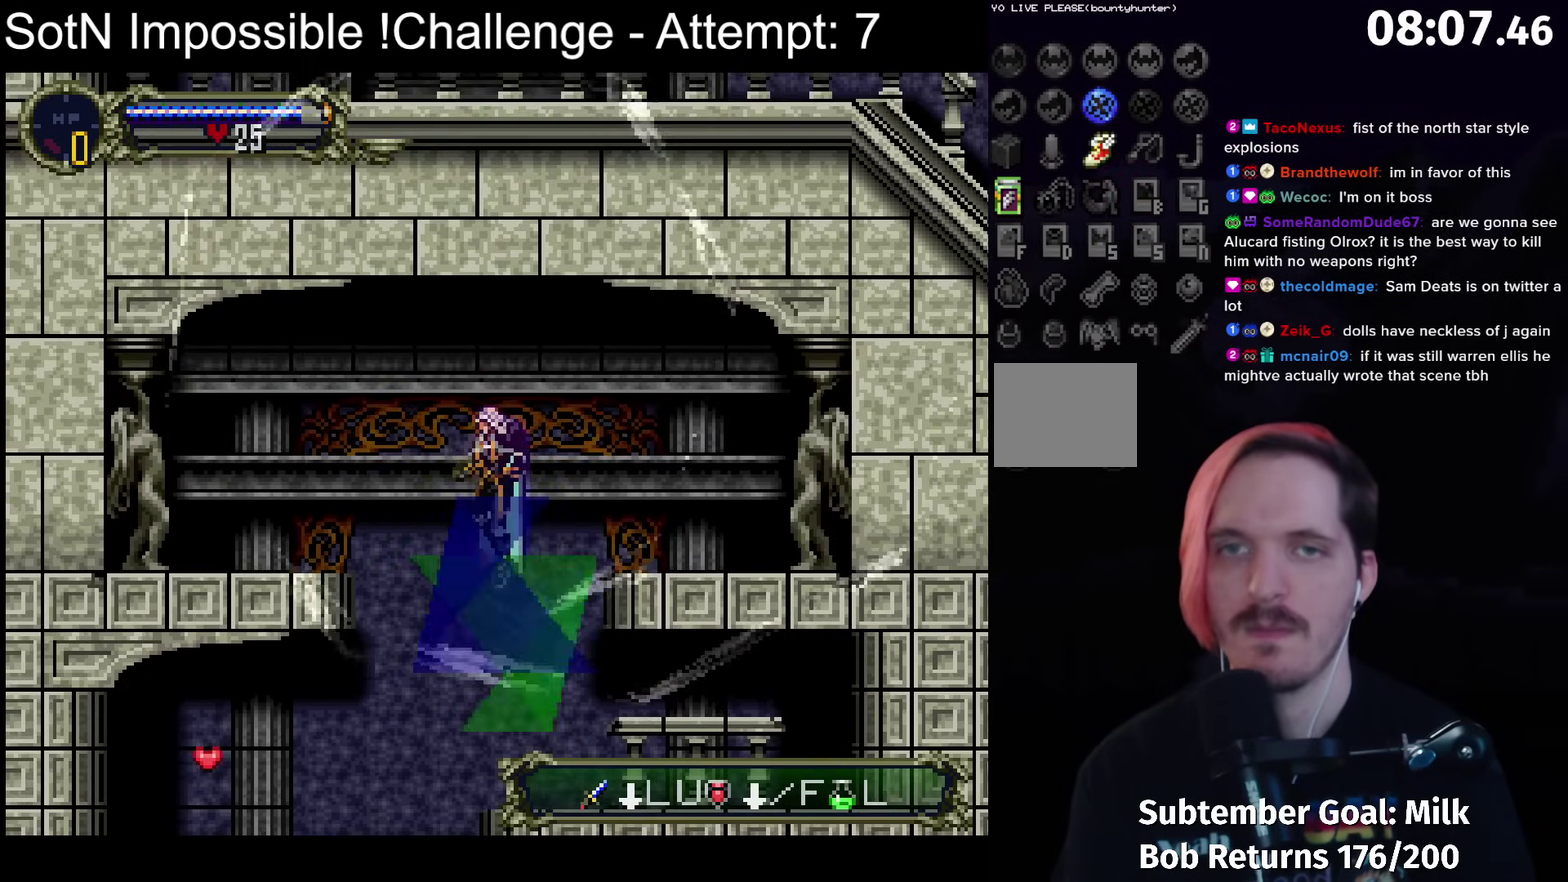
{"buttons": [], "left_stick": "center", "events": []}
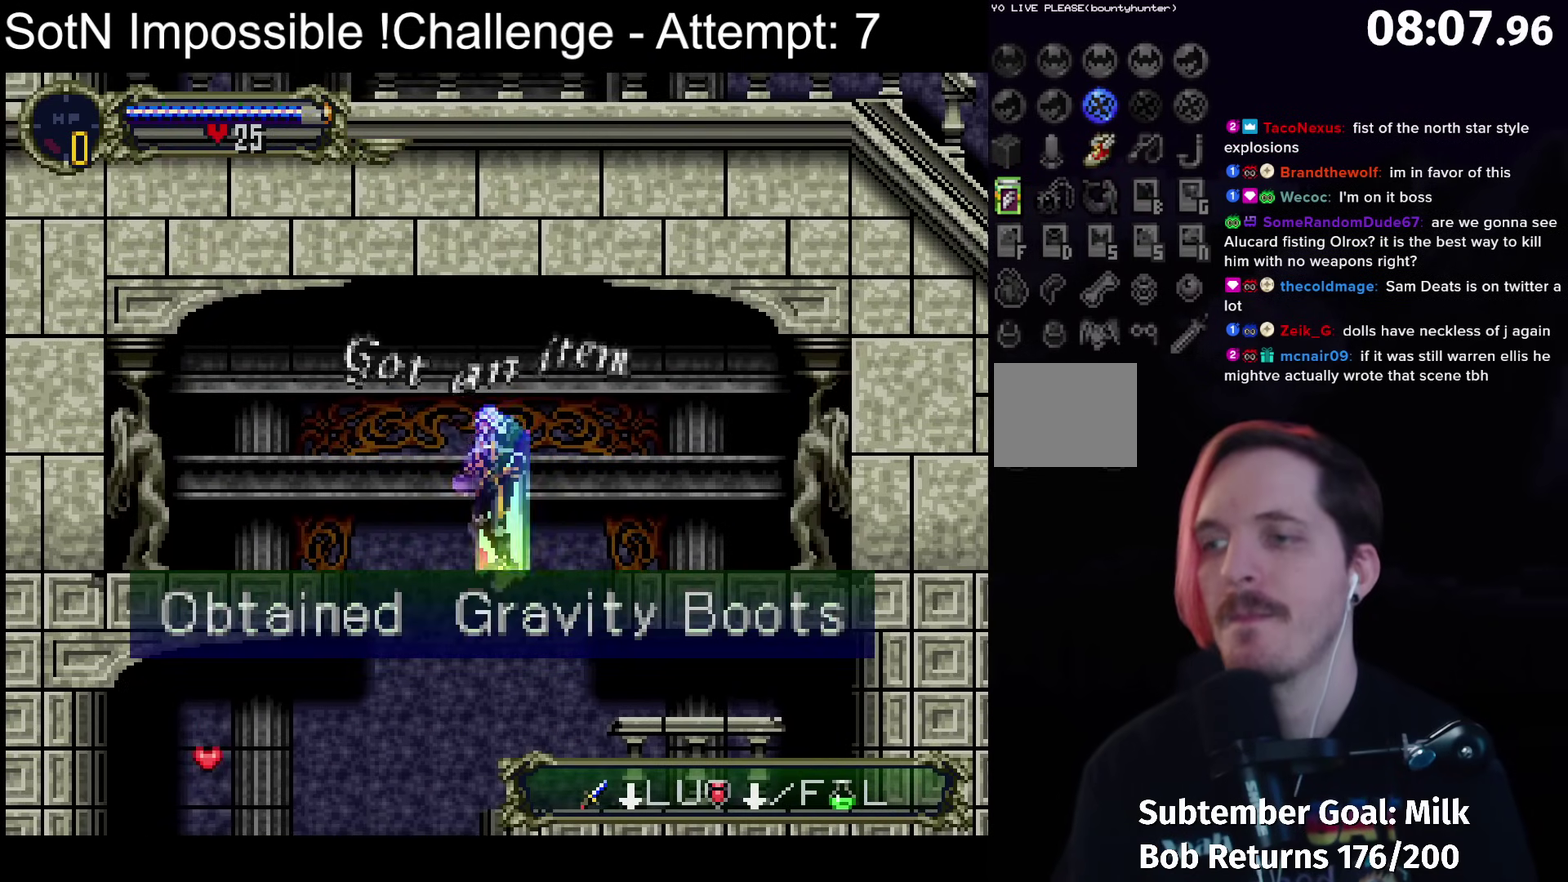
{"buttons": [], "left_stick": "center", "events": []}
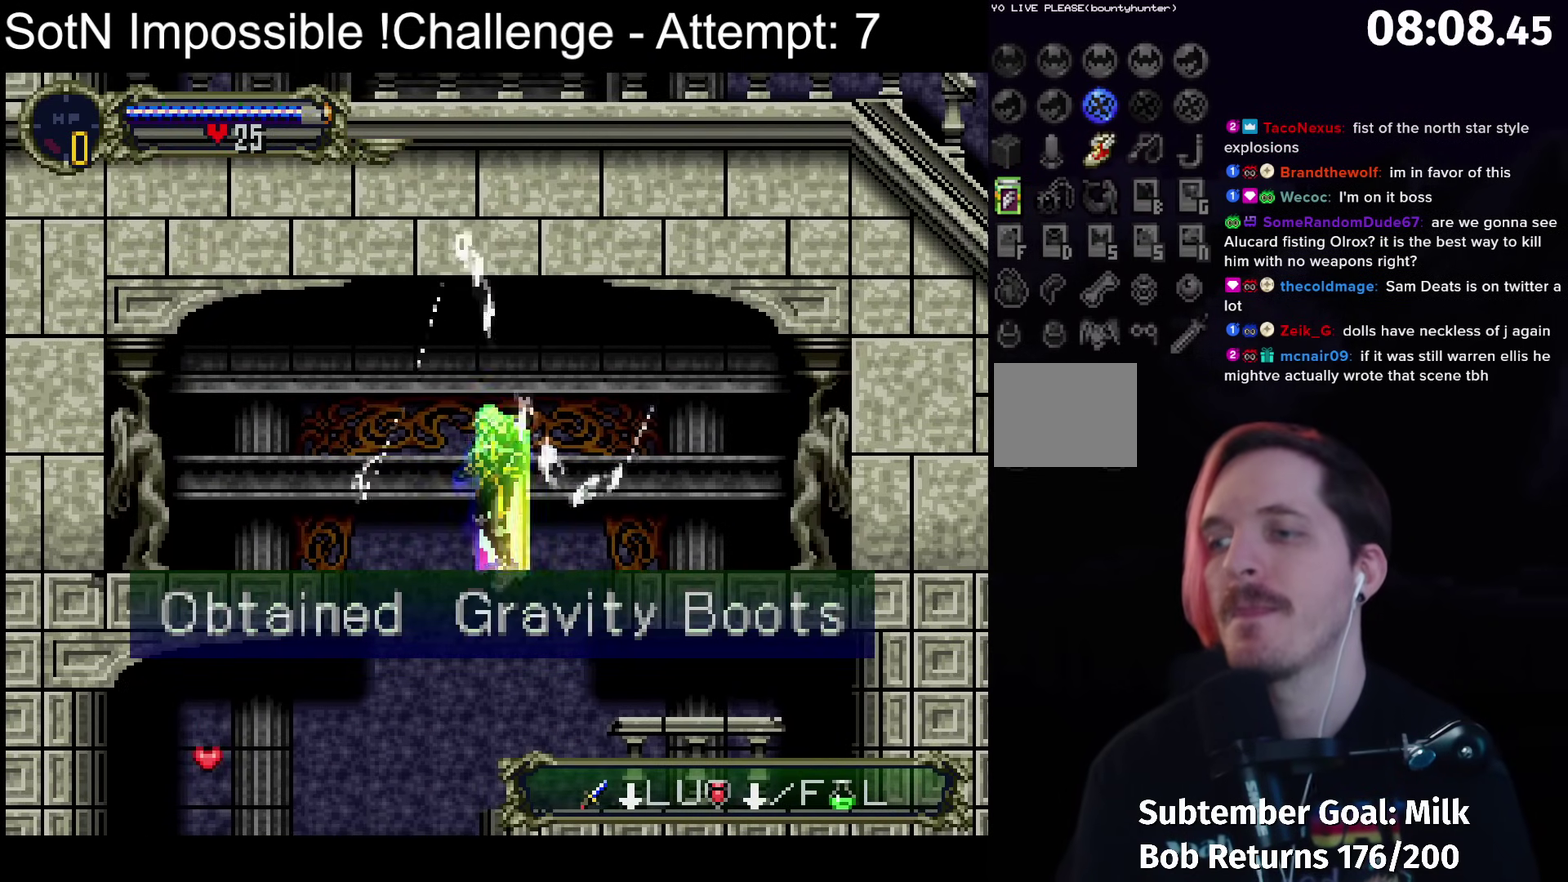
{"buttons": [], "left_stick": "left", "events": [[117, "left_stick", "left"]]}
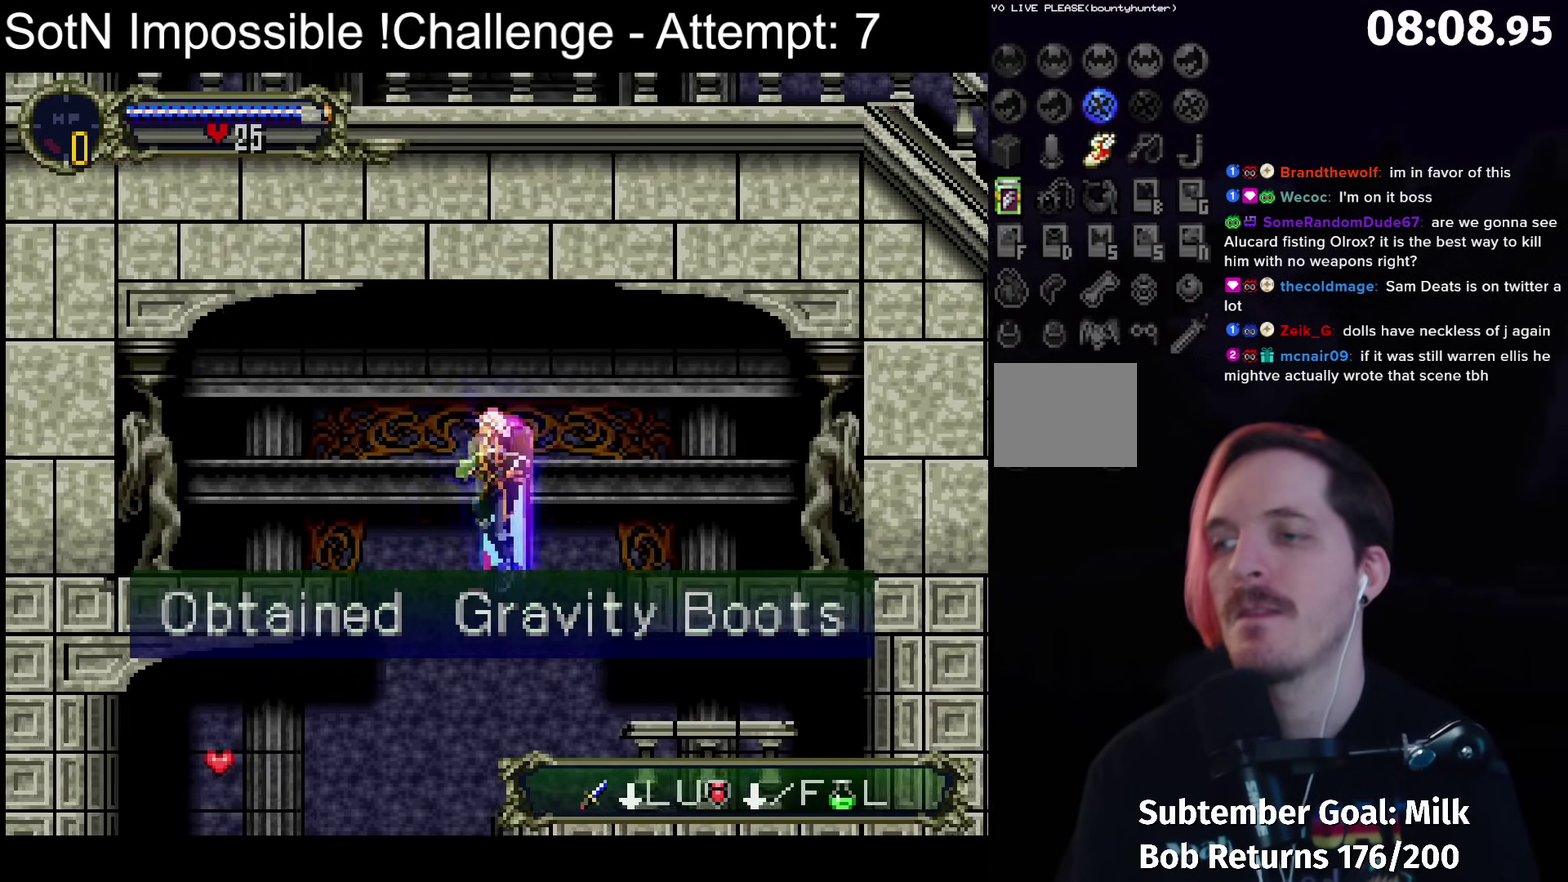
{"buttons": [], "left_stick": "right", "events": [[350, "left_stick", "right"]]}
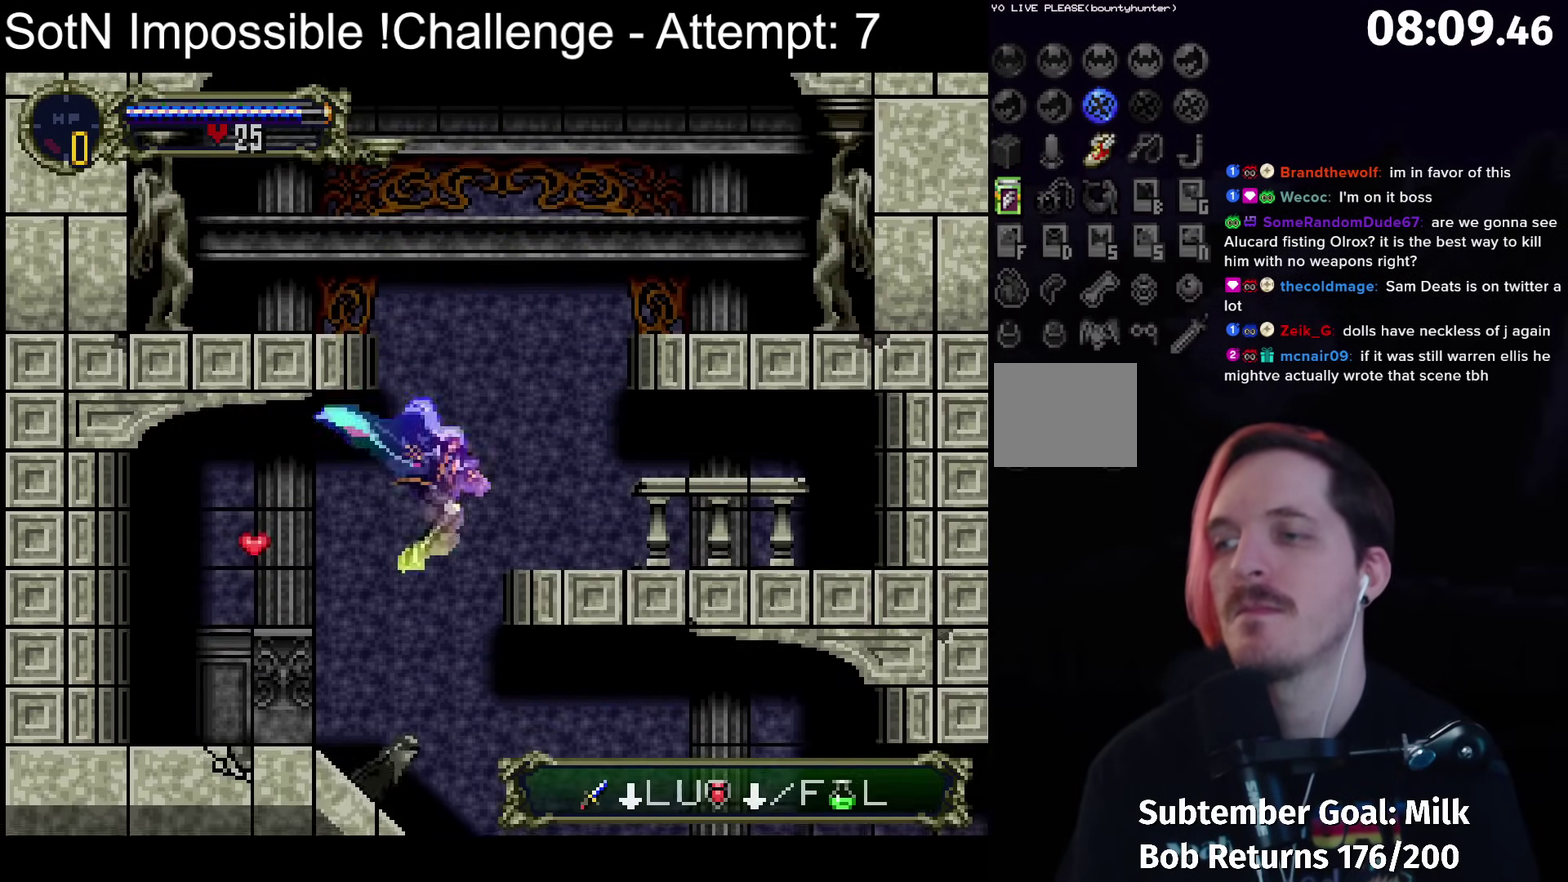
{"buttons": [], "left_stick": "center", "events": [[200, "B", "down"], [267, "B", "up"], [367, "left_stick", "left"], [383, "B", "down"], [433, "Y", "down"], [483, "B", "up"], [483, "left_stick", "center"], [500, "Y", "up"]]}
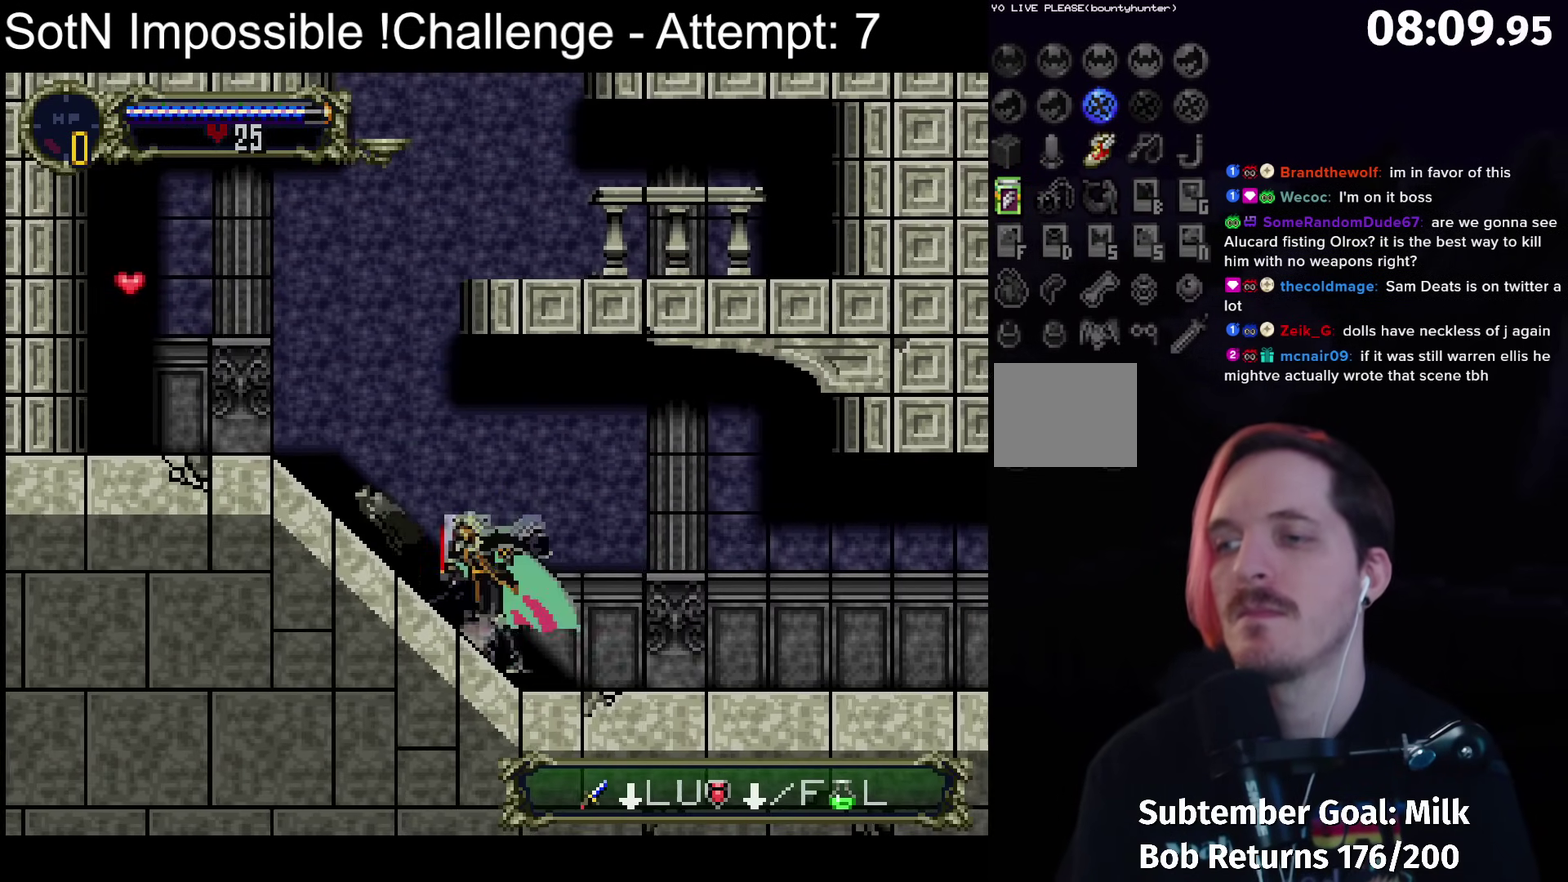
{"buttons": ["Y"], "left_stick": "center", "events": [[83, "B", "down"], [117, "Y", "down"], [167, "B", "up"], [183, "Y", "up"], [267, "B", "down"], [300, "Y", "down"], [350, "B", "up"], [350, "Y", "up"], [433, "B", "down"], [467, "Y", "down"], [483, "B", "up"]]}
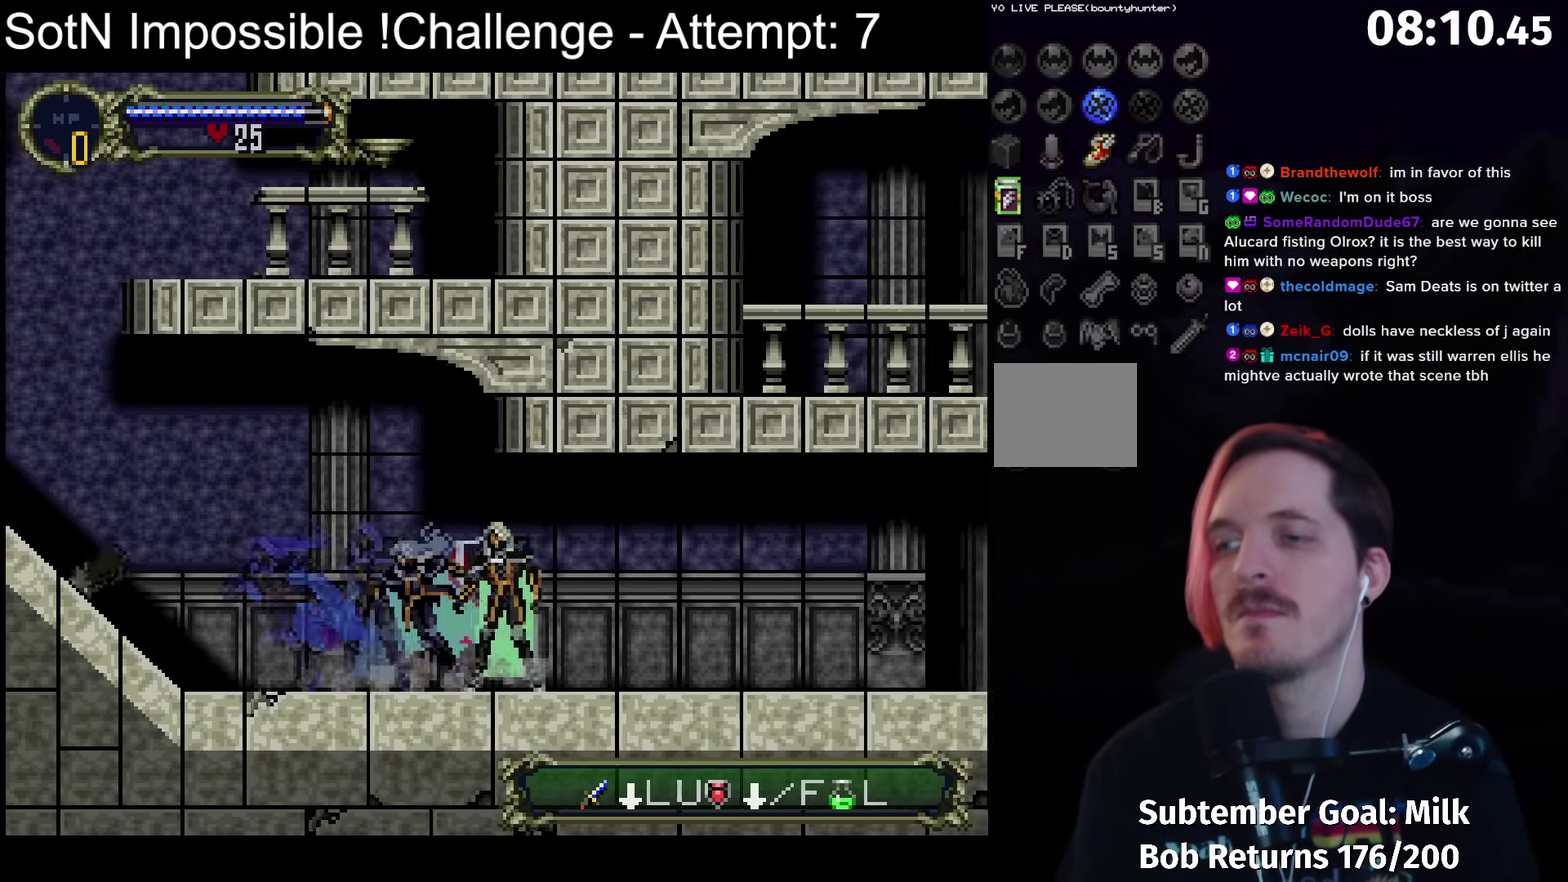
{"buttons": ["B", "Y"], "left_stick": "center", "events": [[17, "Y", "up"], [100, "B", "down"], [133, "Y", "down"], [183, "B", "up"], [200, "Y", "up"], [267, "B", "down"], [317, "Y", "down"], [367, "B", "up"], [367, "Y", "up"], [450, "B", "down"], [467, "Y", "down"]]}
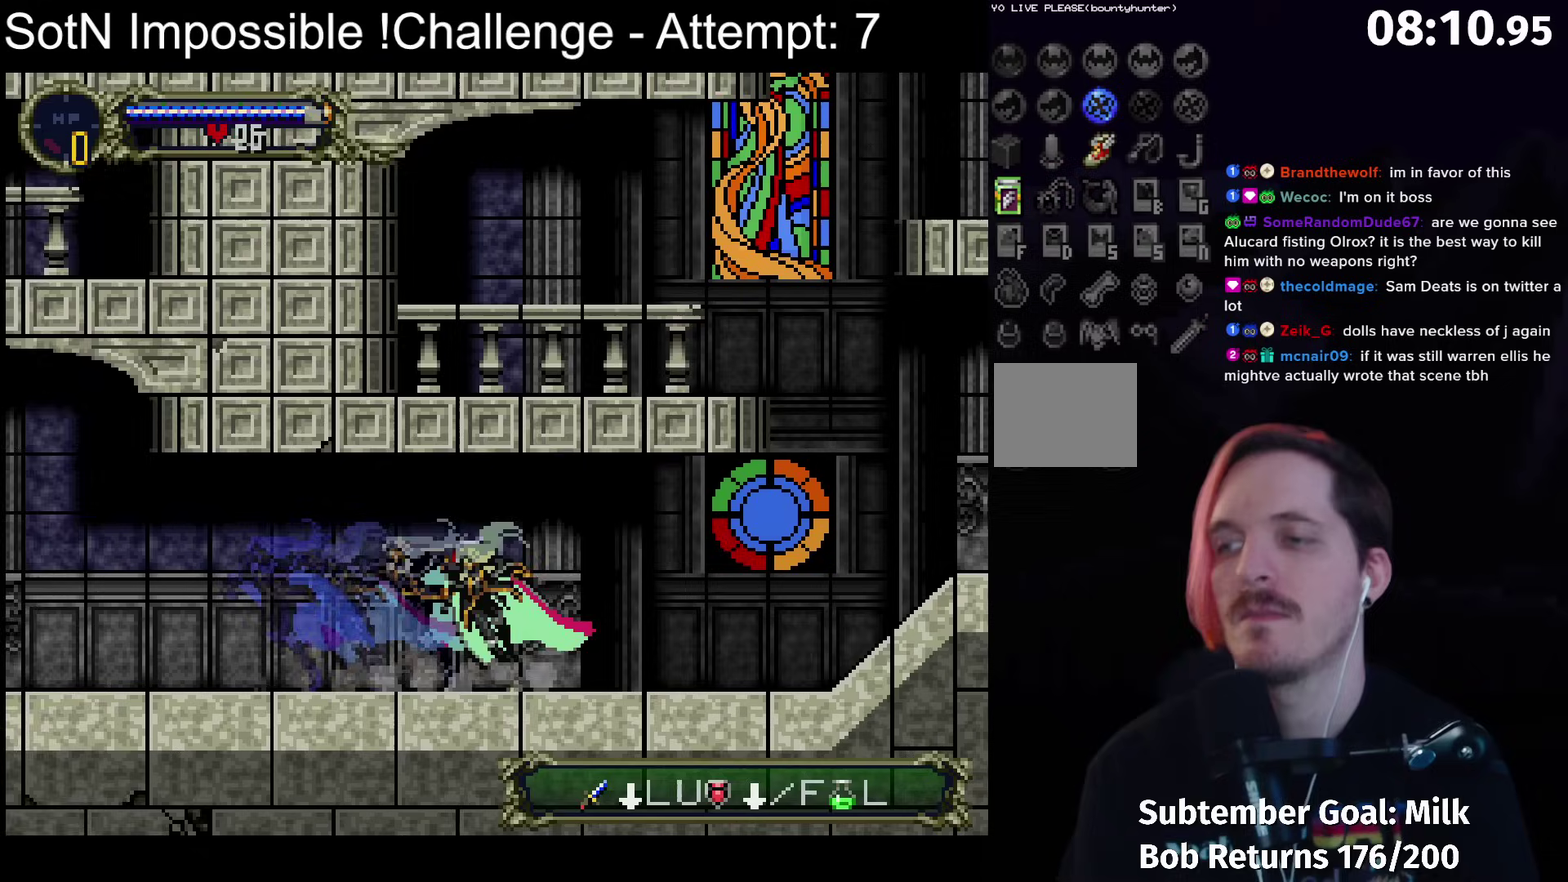
{"buttons": [], "left_stick": "center", "events": [[17, "B", "up"], [33, "Y", "up"], [117, "B", "down"], [150, "Y", "down"], [183, "B", "up"], [200, "Y", "up"], [300, "B", "down"], [317, "Y", "down"], [367, "B", "up"], [383, "Y", "up"]]}
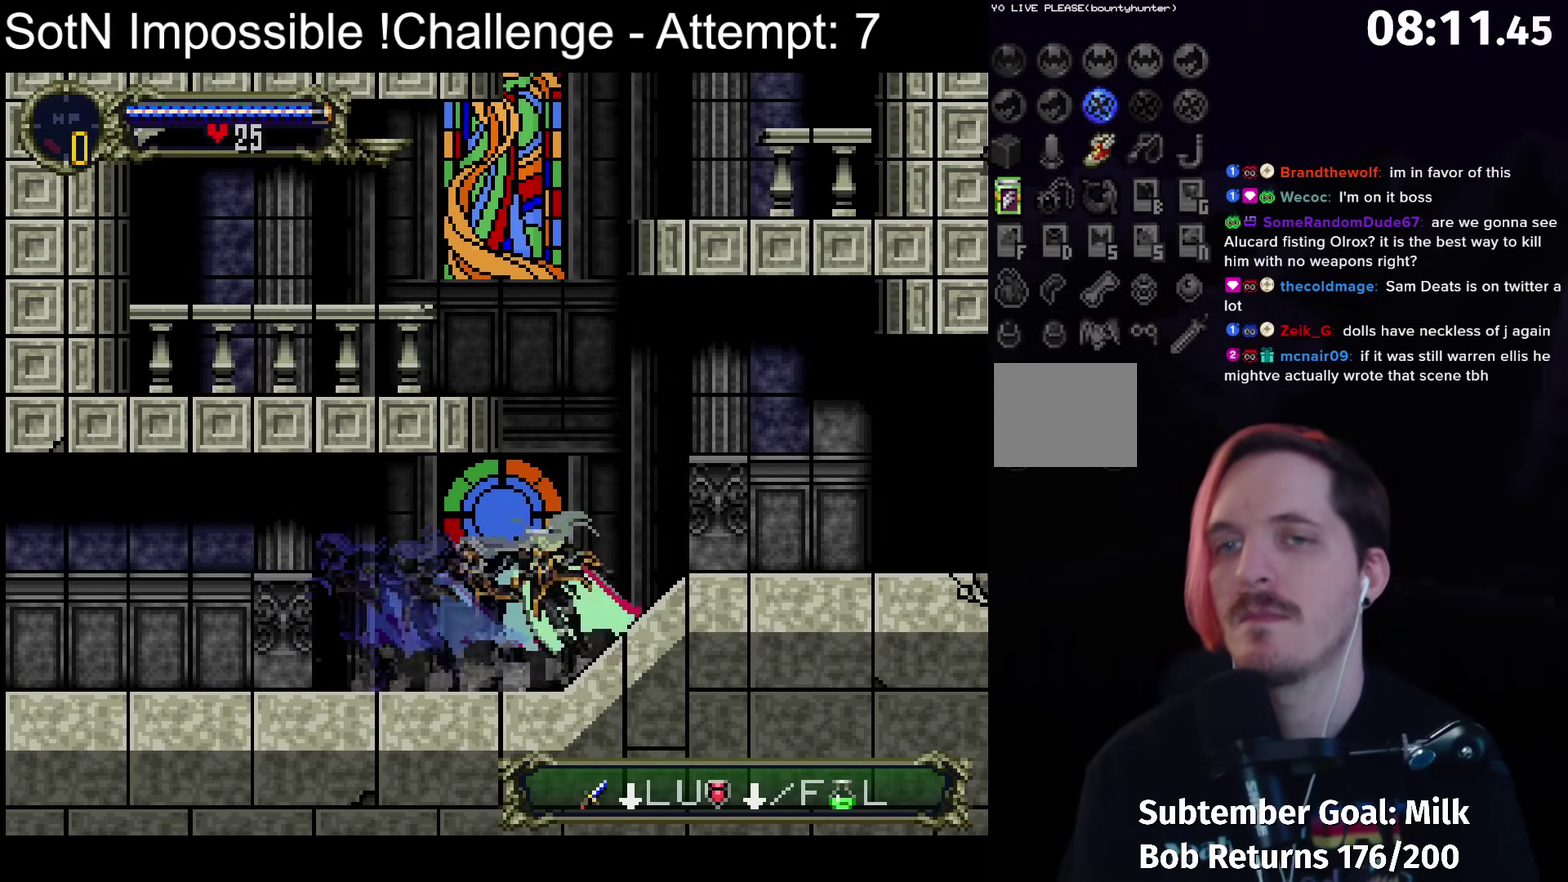
{"buttons": [], "left_stick": "center", "events": []}
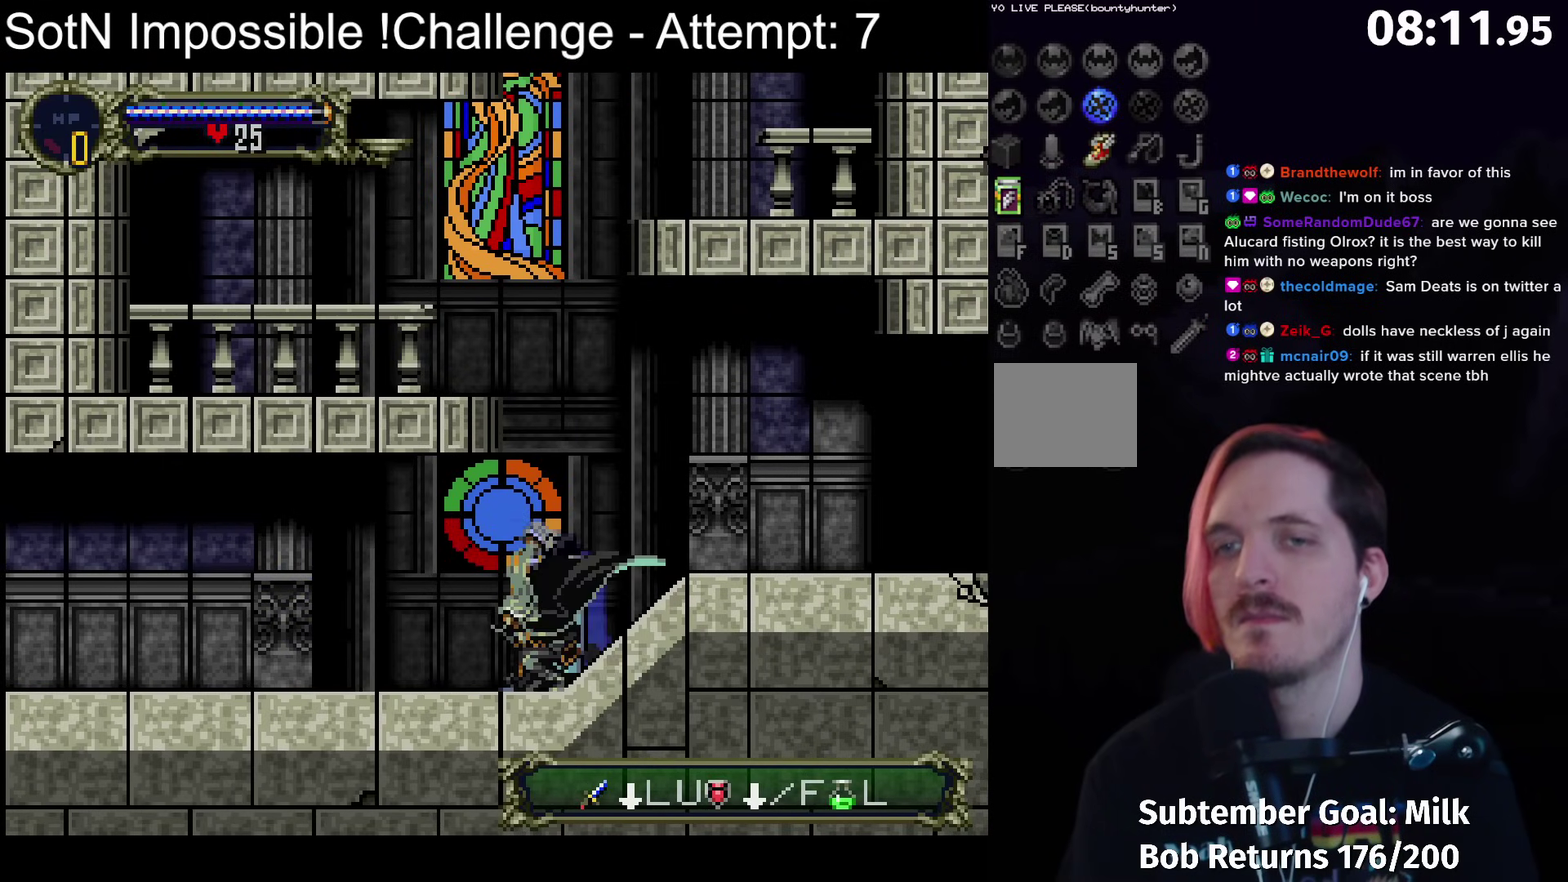
{"buttons": [], "left_stick": "left", "events": [[117, "A", "down"], [200, "A", "up"], [433, "left_stick", "left"]]}
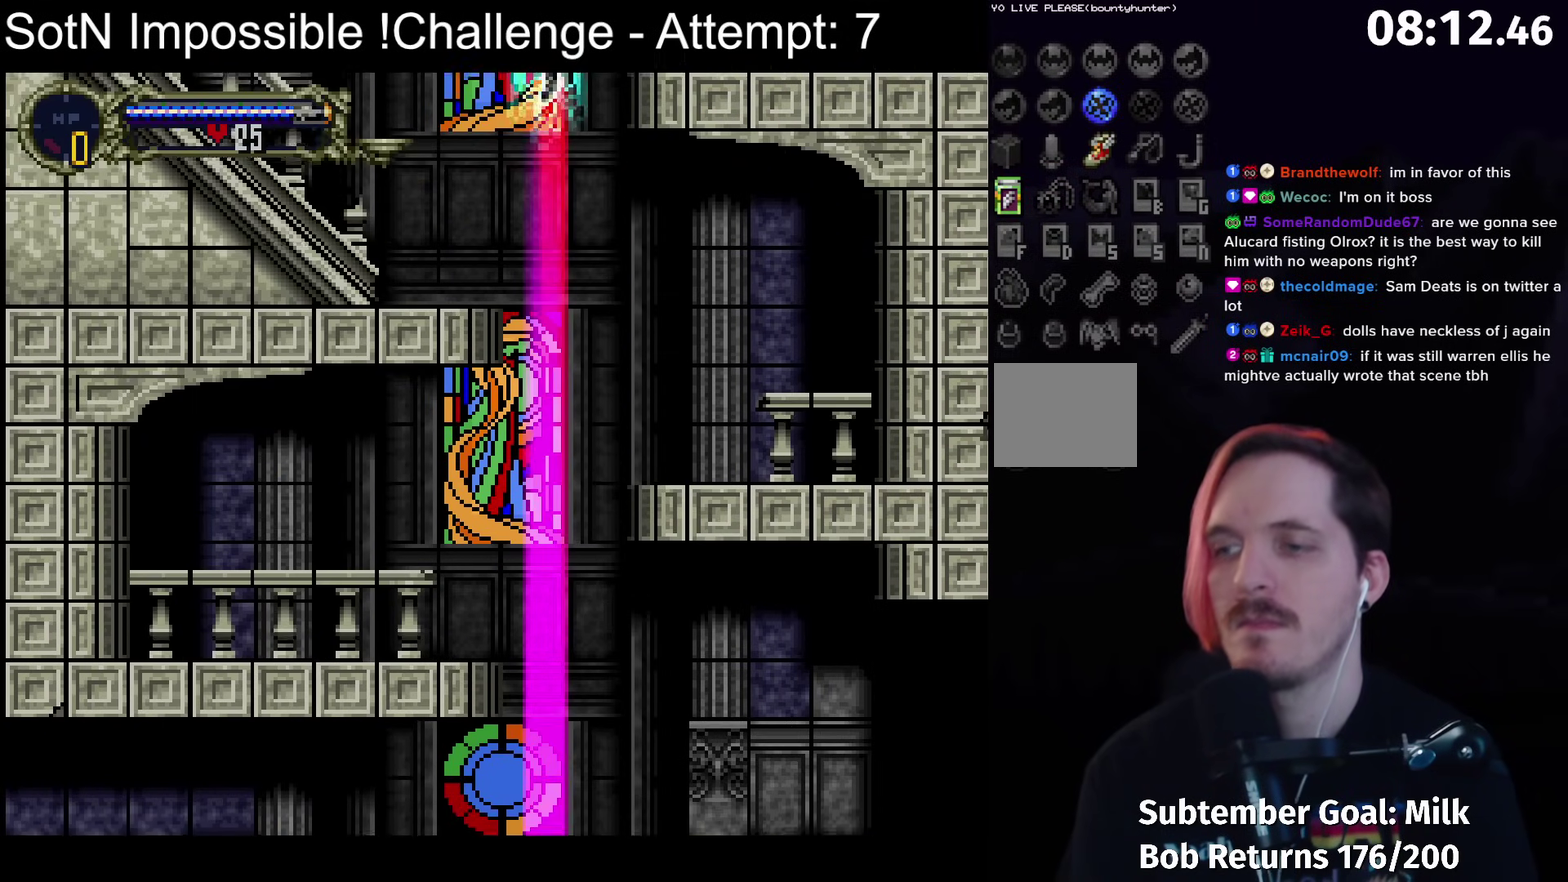
{"buttons": [], "left_stick": "left", "events": []}